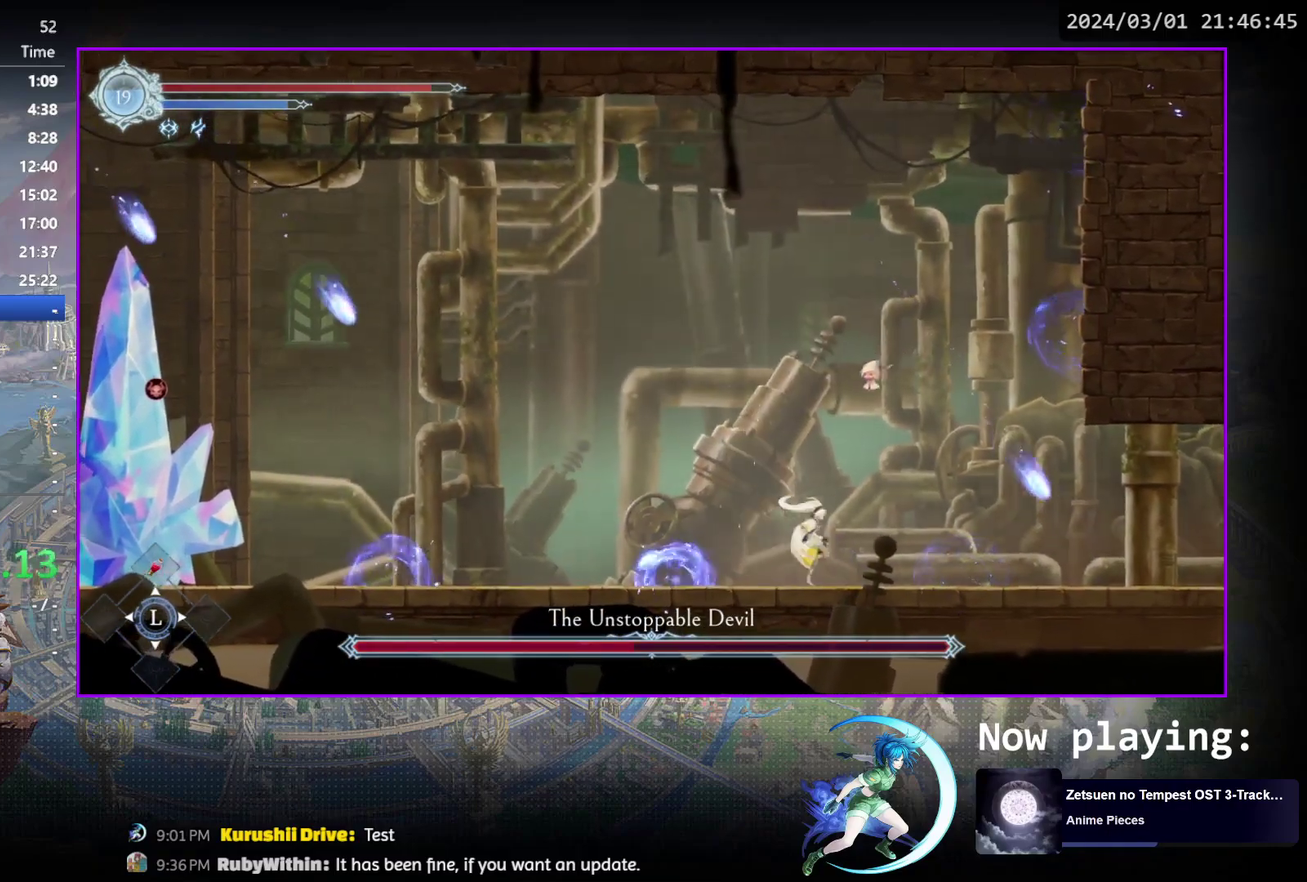
Gameplay with a controller (PlayStation layout); each line is a JSON object with the inputs held at the frame after it (dt_ms = milliseconds from this image to that frame). "events" lists button and stick changes between this image and that frame as [ms after this image, input, new state], when the widget could be followed in between. Not read: L3 R3 left_stick right_stick.
{"dt_ms": 500, "buttons": ["DPAD_RIGHT"], "events": [[183, "DPAD_RIGHT", "up"], [250, "DPAD_LEFT", "down"], [367, "DPAD_LEFT", "up"], [417, "DPAD_RIGHT", "down"]]}
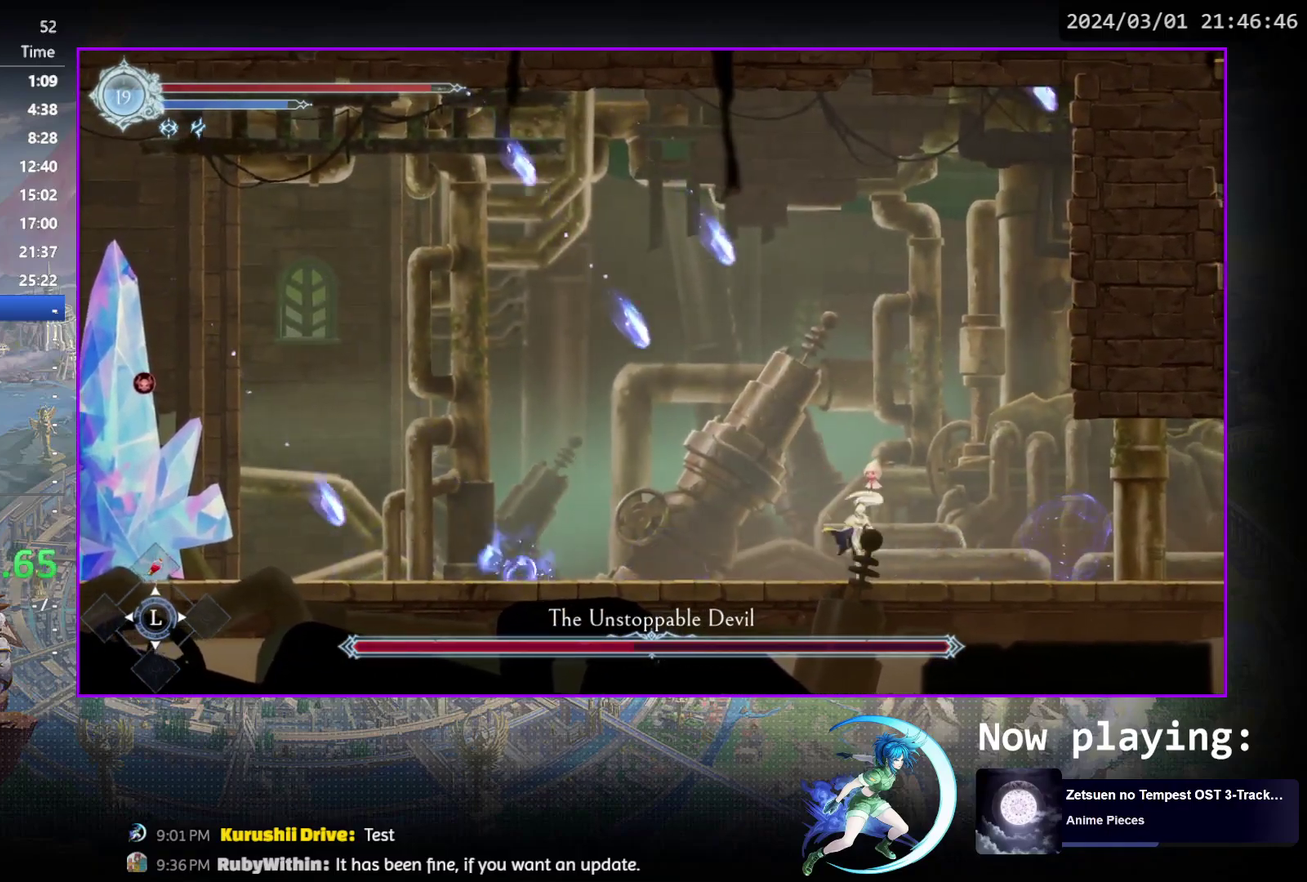
{"dt_ms": 500, "buttons": ["DPAD_LEFT"], "events": [[183, "CROSS", "down"], [350, "DPAD_RIGHT", "up"], [433, "DPAD_LEFT", "down"], [450, "CROSS", "up"]]}
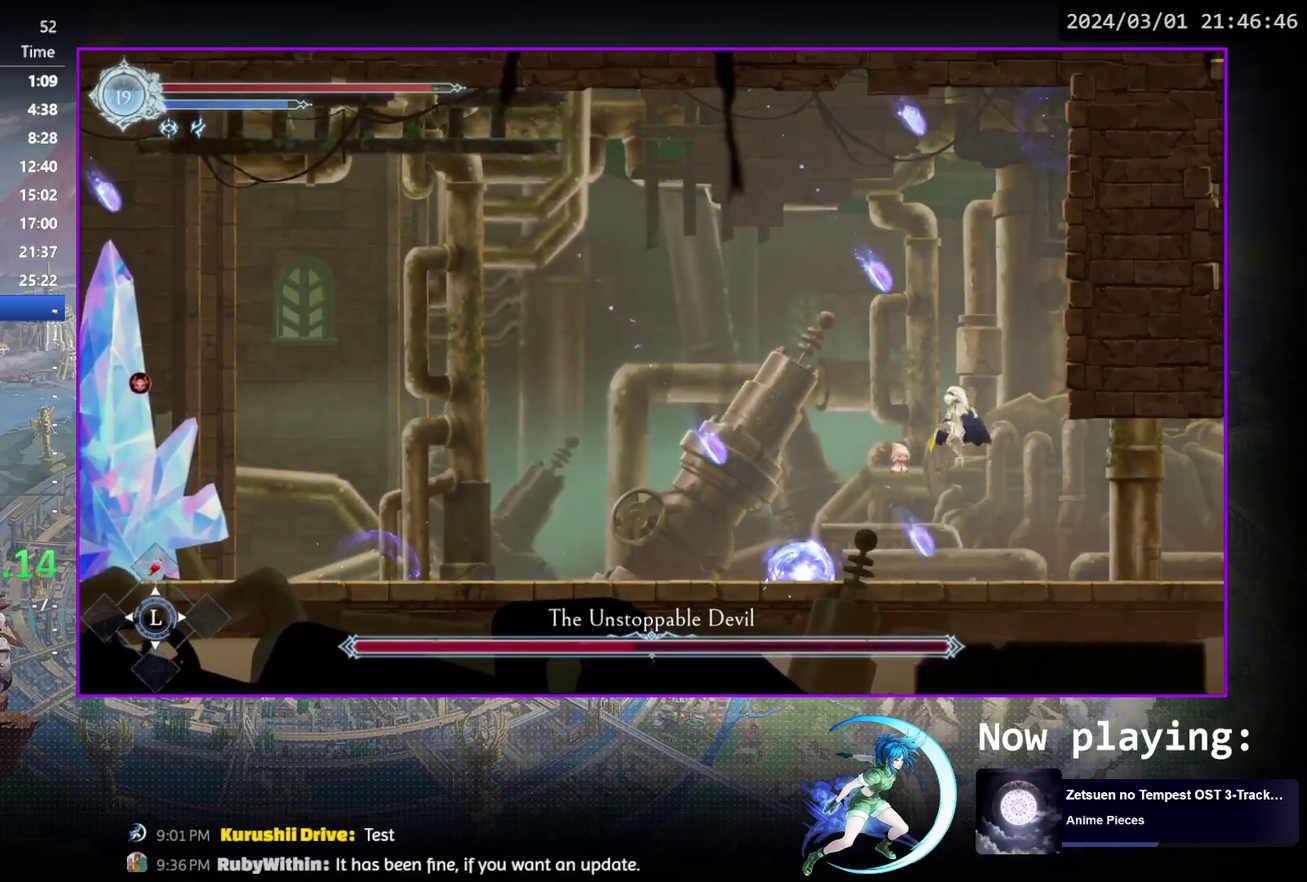
{"dt_ms": 500, "buttons": ["CROSS", "DPAD_LEFT"], "events": [[417, "CROSS", "down"]]}
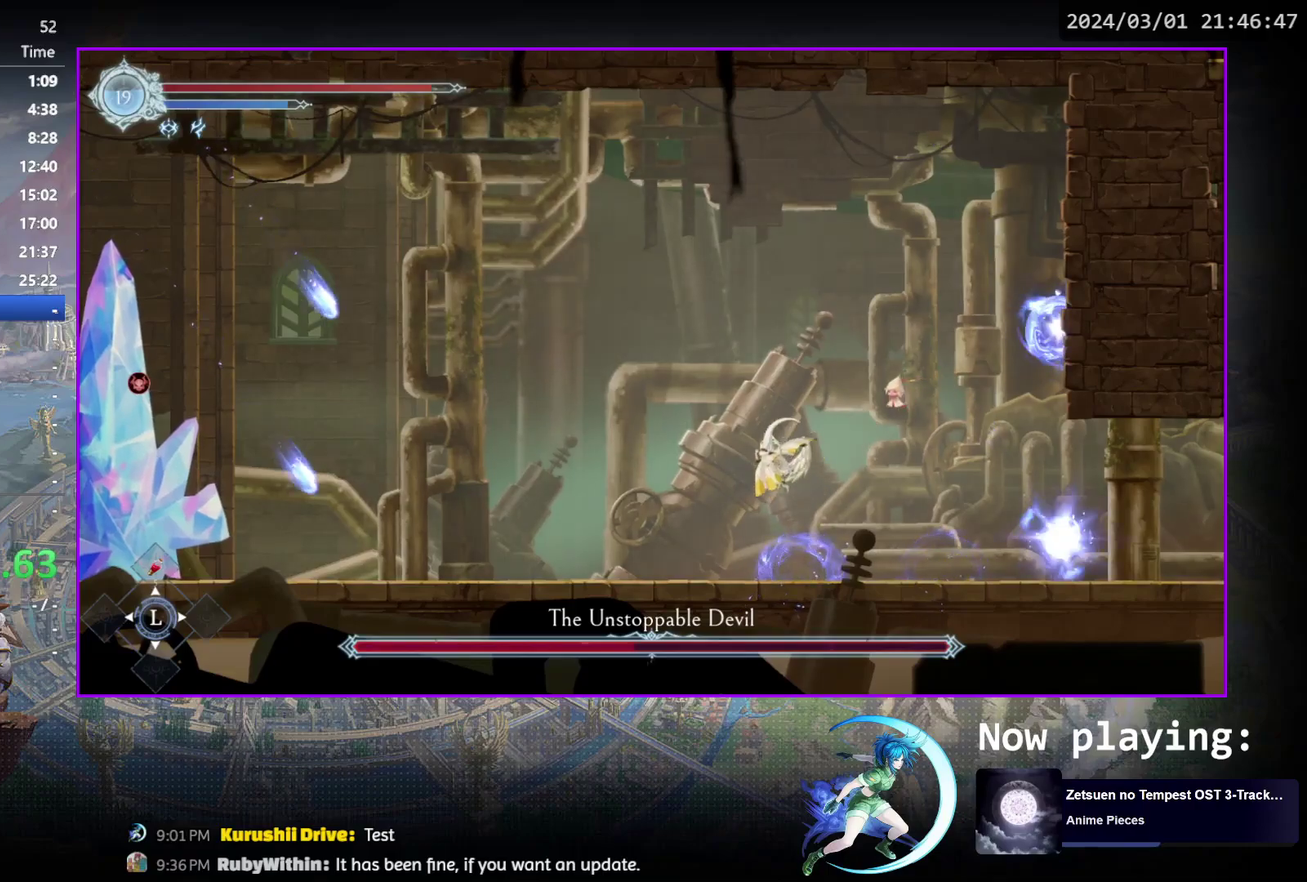
{"dt_ms": 600, "buttons": ["R1", "DPAD_LEFT"], "events": [[83, "CROSS", "up"], [133, "DPAD_DOWN", "down"], [133, "DPAD_LEFT", "up"], [317, "CROSS", "down"], [417, "DPAD_DOWN", "up"], [433, "CROSS", "up"], [517, "DPAD_LEFT", "down"], [567, "R1", "down"]]}
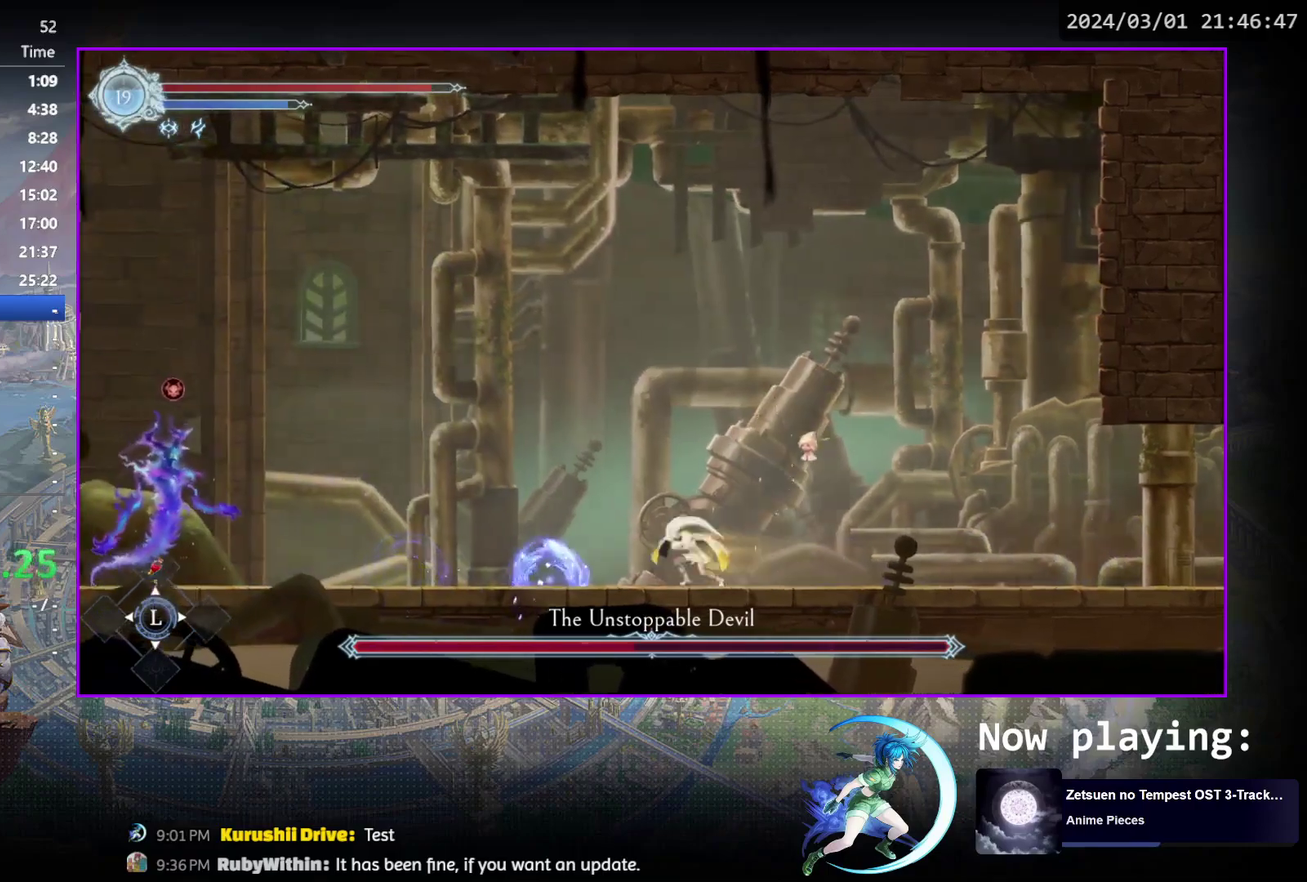
{"dt_ms": 500, "buttons": ["DPAD_RIGHT"], "events": [[17, "DPAD_DOWN", "down"], [17, "R1", "up"], [50, "DPAD_LEFT", "up"], [83, "R1", "down"], [133, "R1", "up"], [300, "DPAD_DOWN", "up"], [417, "DPAD_LEFT", "down"], [467, "DPAD_LEFT", "up"], [467, "DPAD_RIGHT", "down"]]}
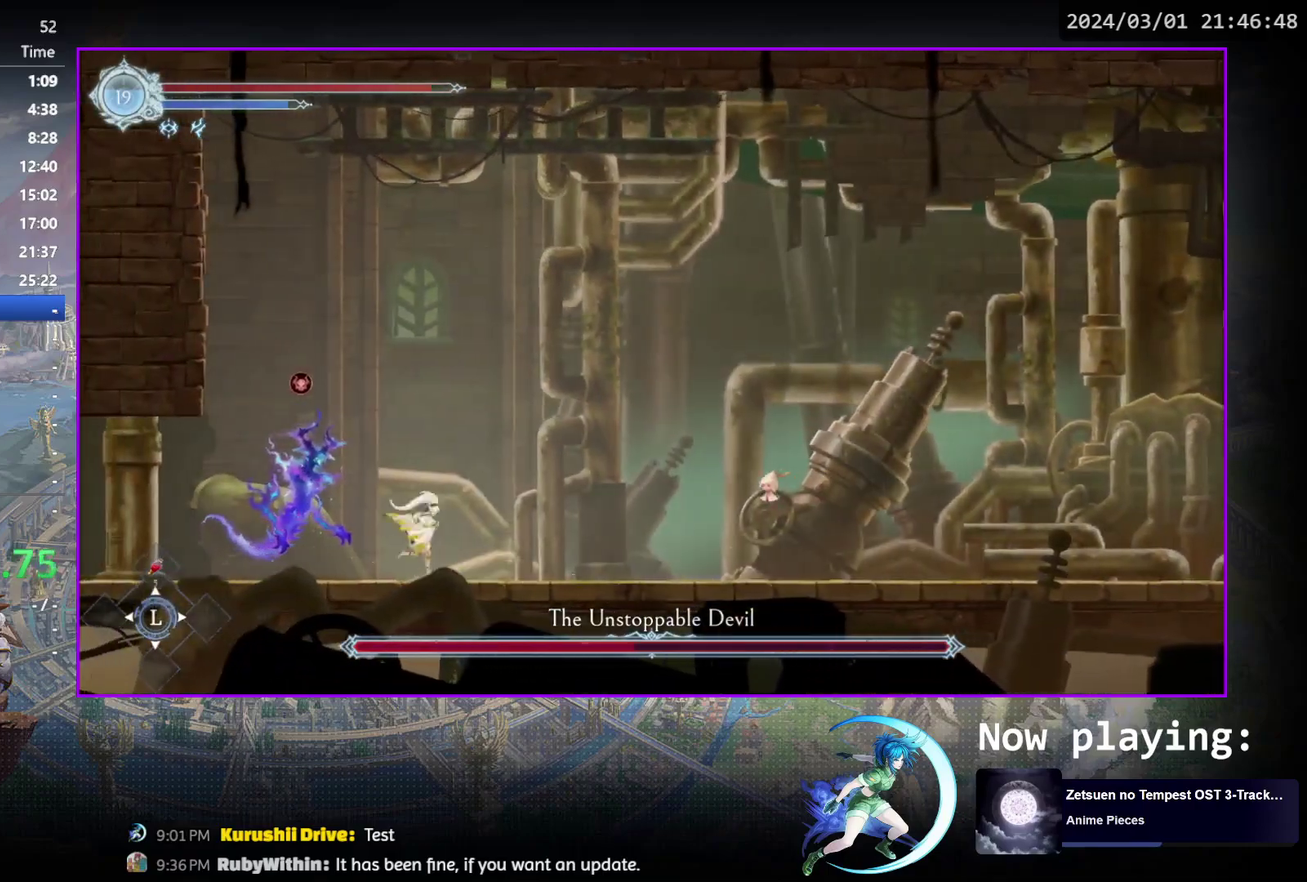
{"dt_ms": 600, "buttons": ["TRIANGLE", "DPAD_DOWN"], "events": [[83, "DPAD_RIGHT", "up"], [117, "DPAD_LEFT", "down"], [200, "DPAD_LEFT", "up"], [217, "TRIANGLE", "down"], [367, "DPAD_DOWN", "down"], [383, "TRIANGLE", "up"], [417, "DPAD_DOWN", "up"], [450, "TRIANGLE", "down"], [600, "DPAD_DOWN", "down"]]}
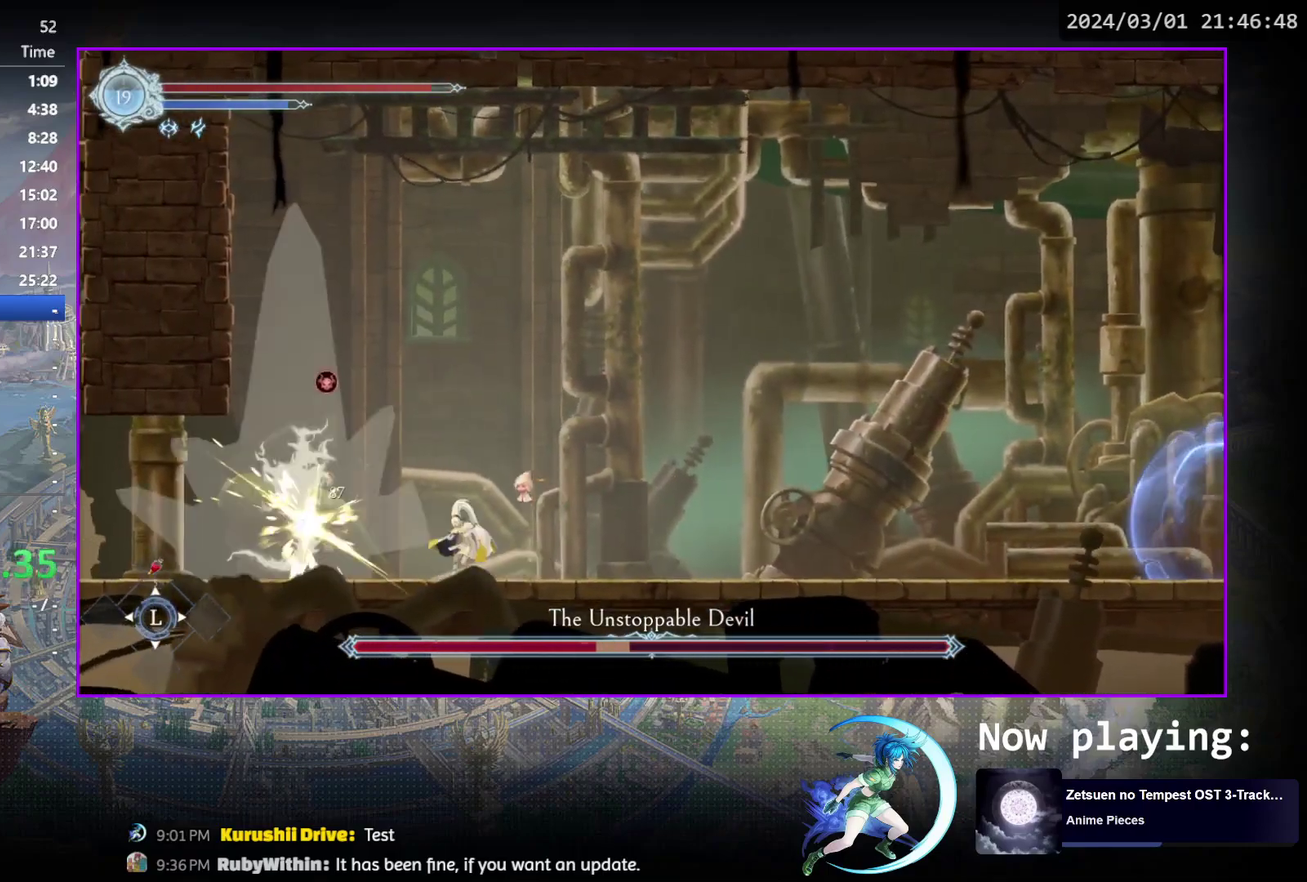
{"dt_ms": 300, "buttons": ["TRIANGLE"], "events": [[17, "TRIANGLE", "up"], [67, "DPAD_DOWN", "up"], [67, "TRIANGLE", "down"], [250, "DPAD_DOWN", "down"], [250, "TRIANGLE", "up"], [300, "DPAD_DOWN", "up"], [300, "TRIANGLE", "down"]]}
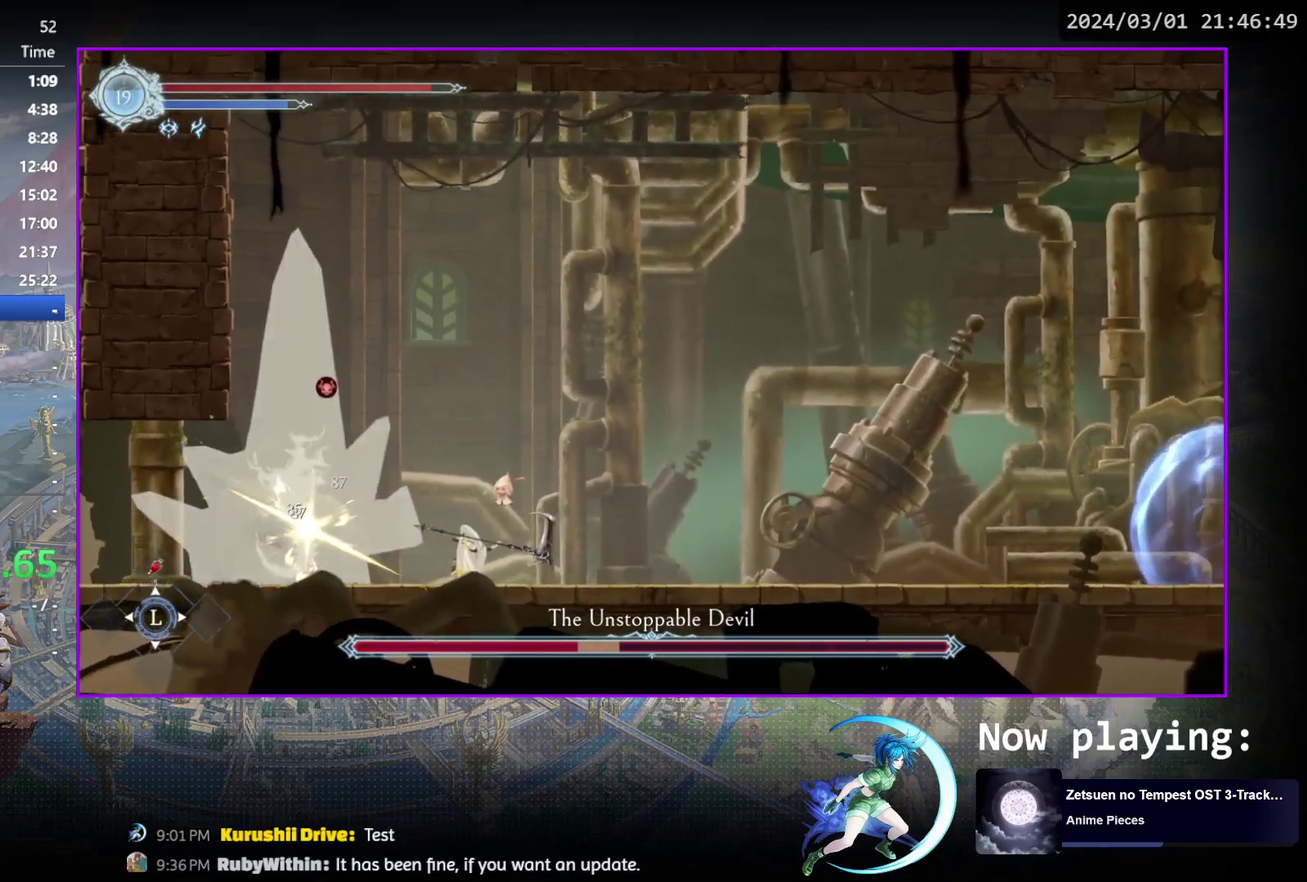
{"dt_ms": 500, "buttons": [], "events": [[183, "DPAD_DOWN", "down"], [233, "TRIANGLE", "up"], [283, "DPAD_DOWN", "up"]]}
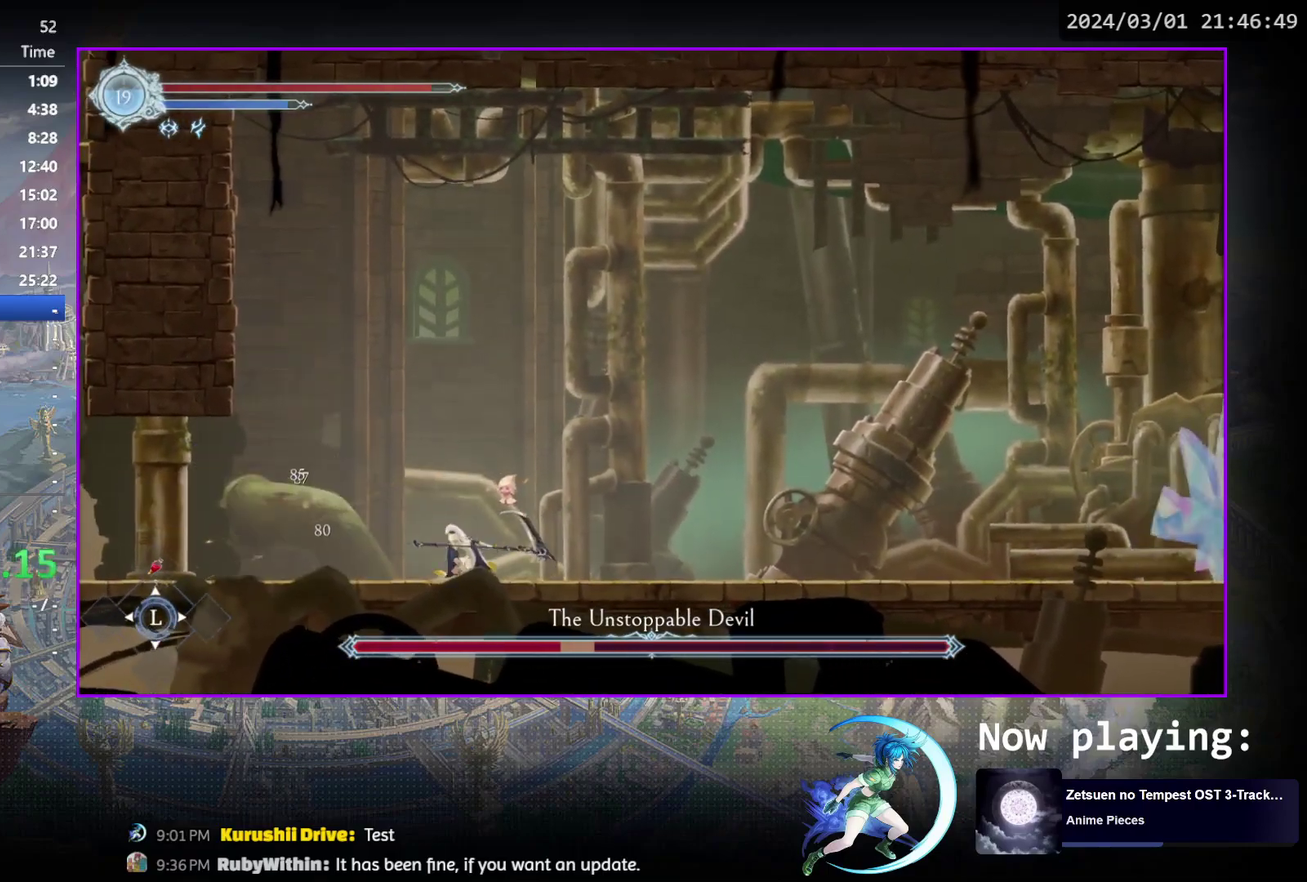
{"dt_ms": 400, "buttons": ["DPAD_DOWN", "DPAD_RIGHT"], "events": [[267, "DPAD_RIGHT", "down"], [317, "R1", "down"], [383, "DPAD_DOWN", "down"], [383, "R1", "up"]]}
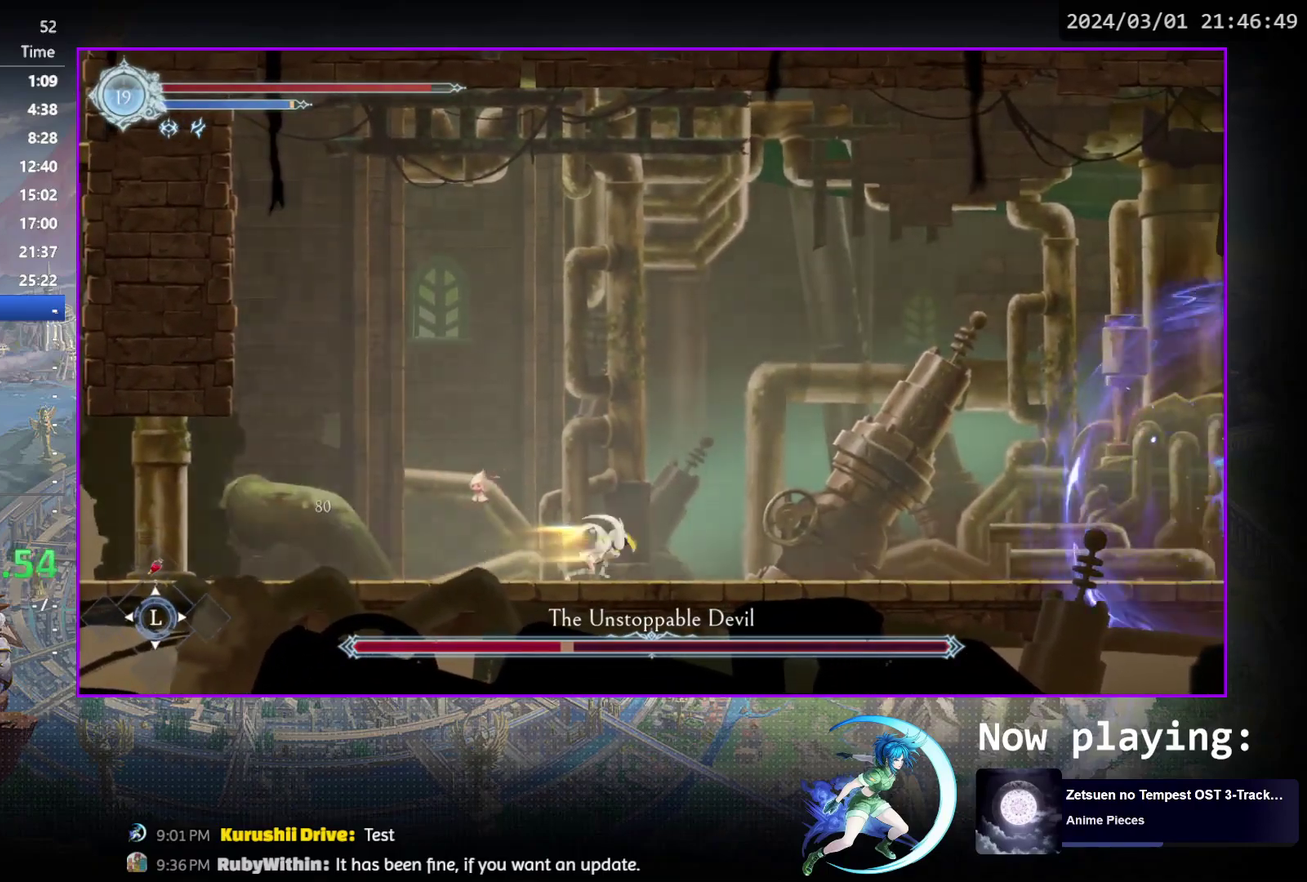
{"dt_ms": 700, "buttons": ["TRIANGLE"], "events": [[33, "R1", "down"], [117, "DPAD_DOWN", "up"], [117, "DPAD_RIGHT", "up"], [183, "R1", "up"], [267, "DPAD_RIGHT", "down"], [617, "DPAD_RIGHT", "up"], [617, "TRIANGLE", "down"]]}
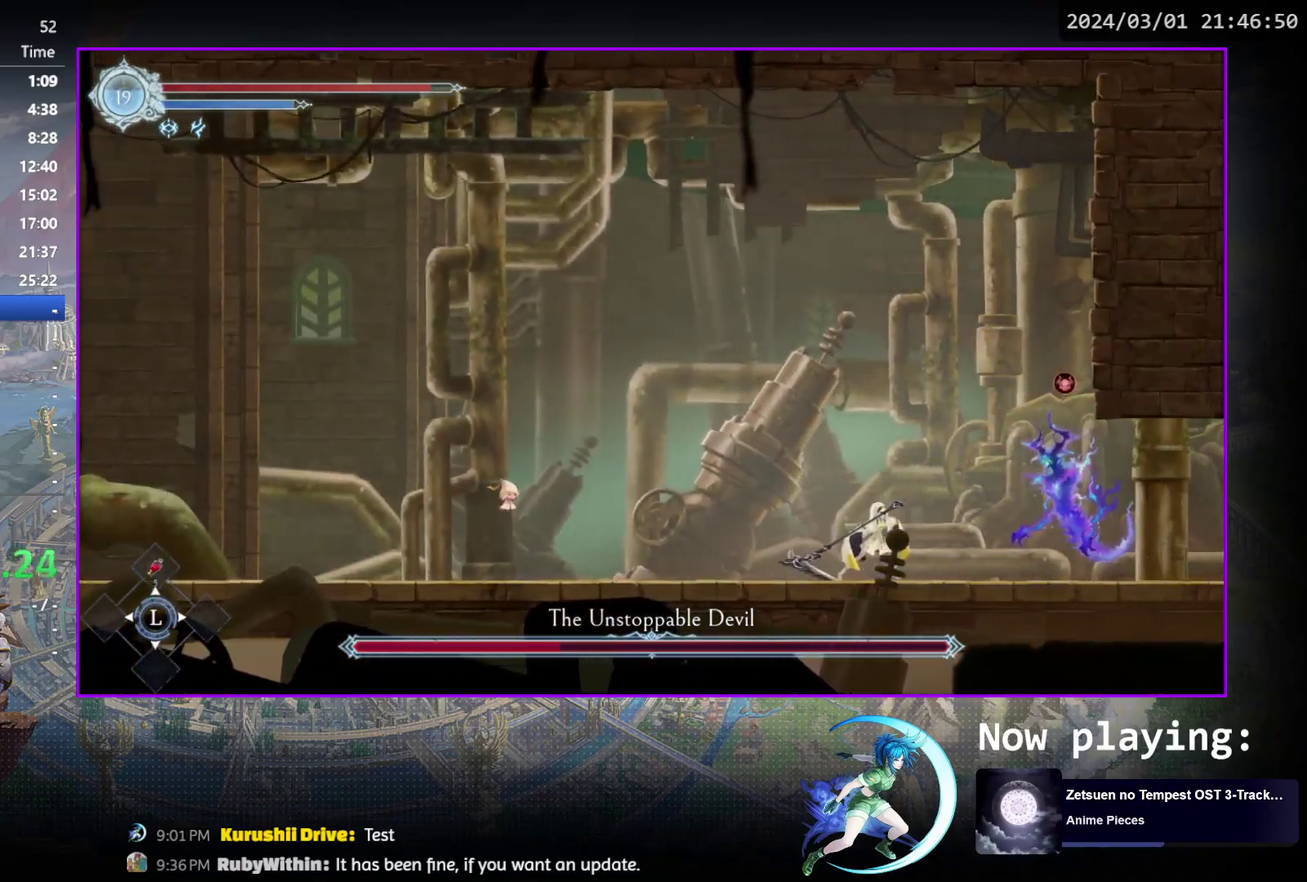
{"dt_ms": 400, "buttons": ["TRIANGLE"], "events": [[83, "DPAD_DOWN", "down"], [83, "TRIANGLE", "up"], [133, "DPAD_DOWN", "up"], [133, "TRIANGLE", "down"], [300, "DPAD_DOWN", "down"], [350, "DPAD_DOWN", "up"]]}
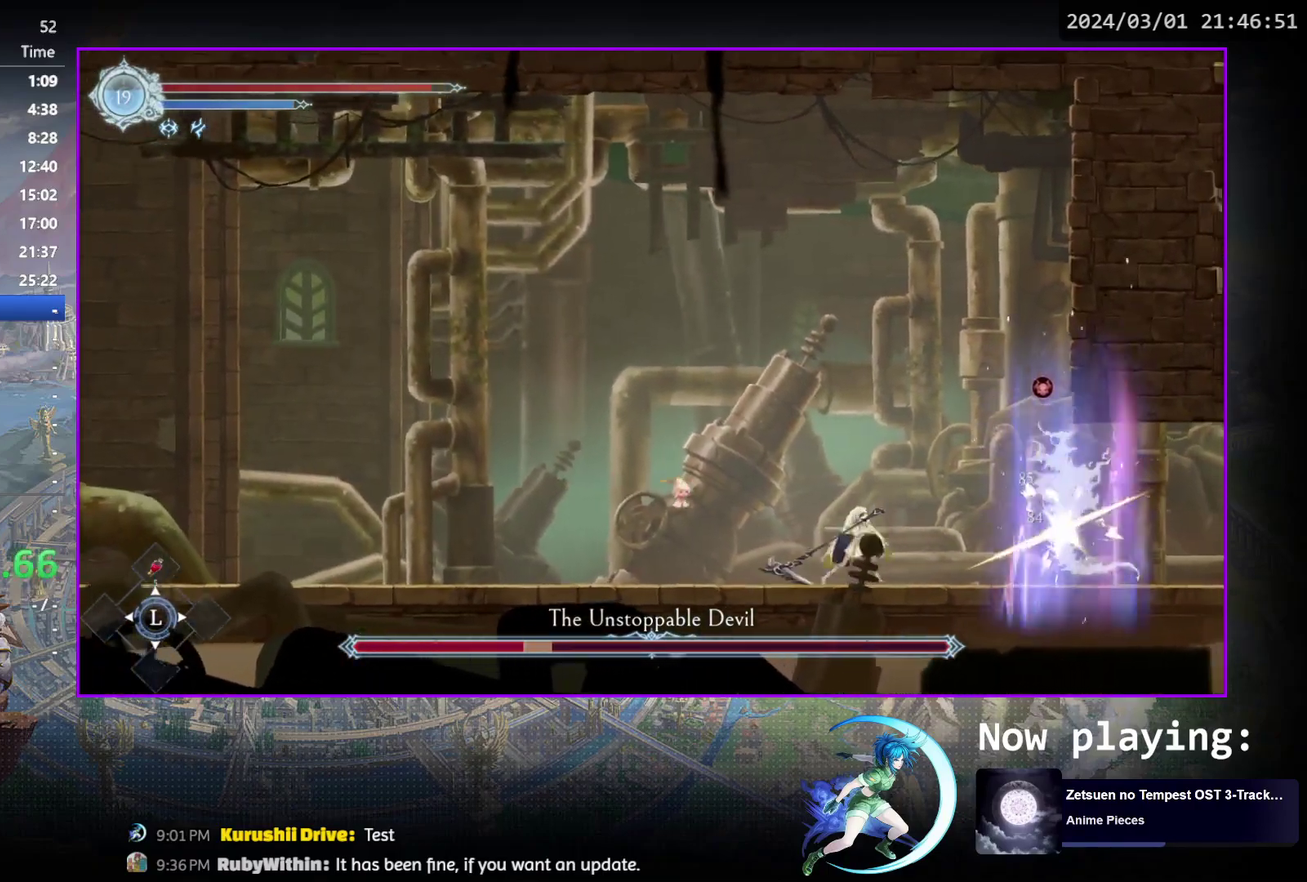
{"dt_ms": 400, "buttons": [], "events": [[133, "DPAD_DOWN", "down"], [150, "TRIANGLE", "up"], [183, "DPAD_DOWN", "up"], [200, "TRIANGLE", "down"], [350, "DPAD_DOWN", "down"], [367, "TRIANGLE", "up"], [400, "DPAD_DOWN", "up"]]}
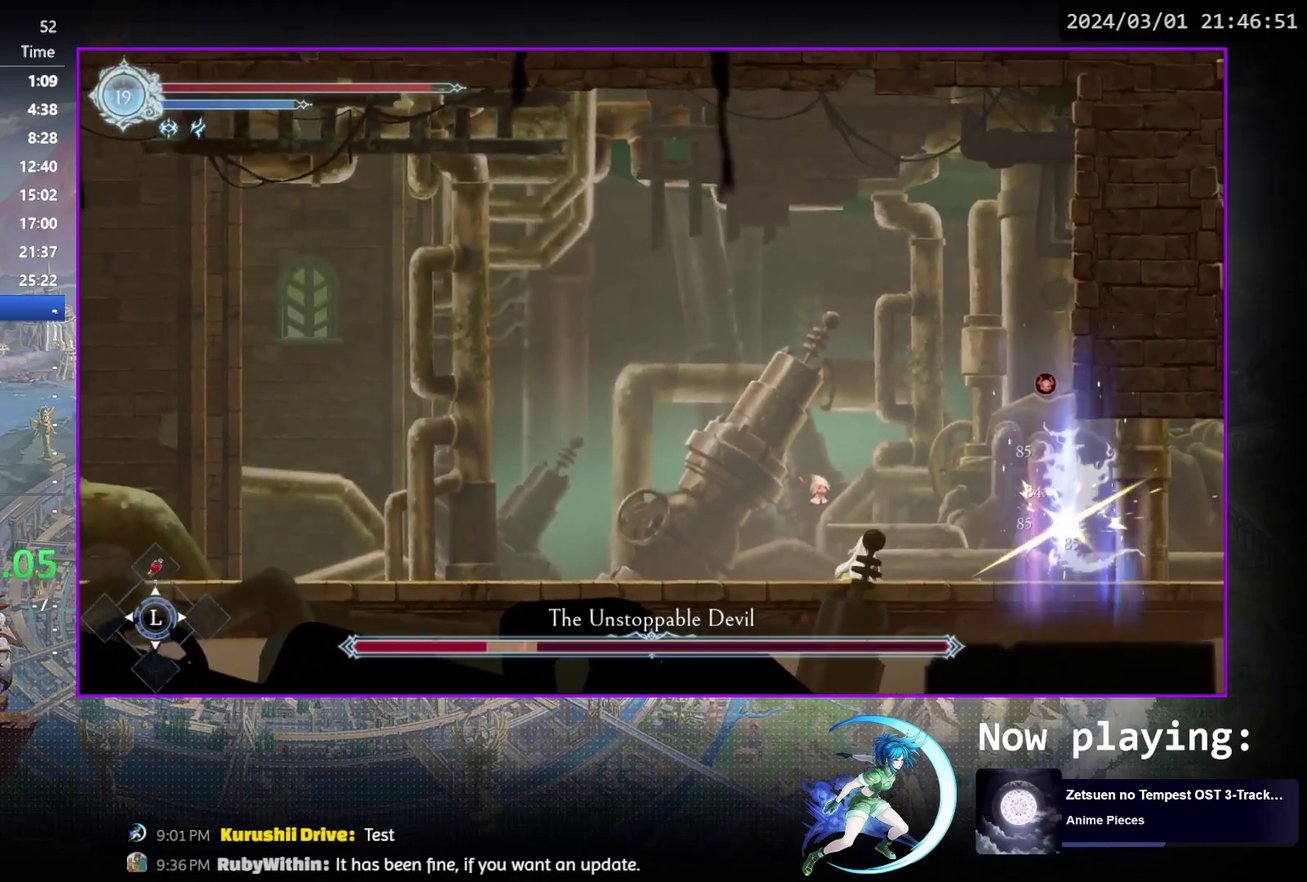
{"dt_ms": 800, "buttons": ["TRIANGLE"], "events": [[33, "TRIANGLE", "down"], [167, "DPAD_DOWN", "down"], [217, "TRIANGLE", "up"], [233, "DPAD_DOWN", "up"], [267, "TRIANGLE", "down"], [433, "DPAD_DOWN", "down"], [450, "TRIANGLE", "up"], [483, "DPAD_DOWN", "up"], [500, "TRIANGLE", "down"], [667, "DPAD_DOWN", "down"], [733, "DPAD_DOWN", "up"]]}
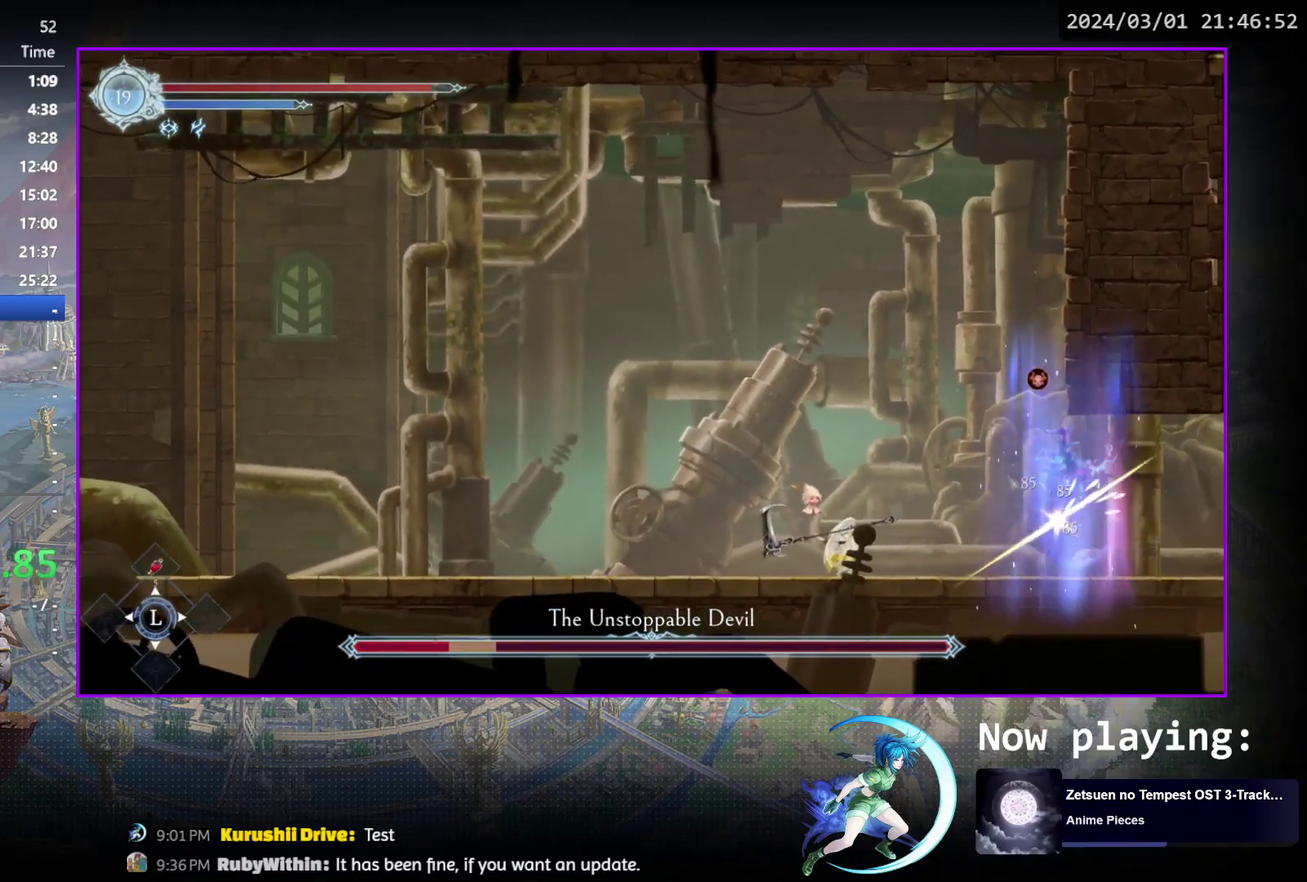
{"dt_ms": 400, "buttons": [], "events": [[100, "DPAD_LEFT", "down"], [117, "TRIANGLE", "up"], [167, "R1", "down"], [217, "DPAD_DOWN", "down"], [217, "R1", "up"], [267, "DPAD_LEFT", "up"], [267, "R1", "down"], [350, "DPAD_DOWN", "up"], [367, "R1", "up"]]}
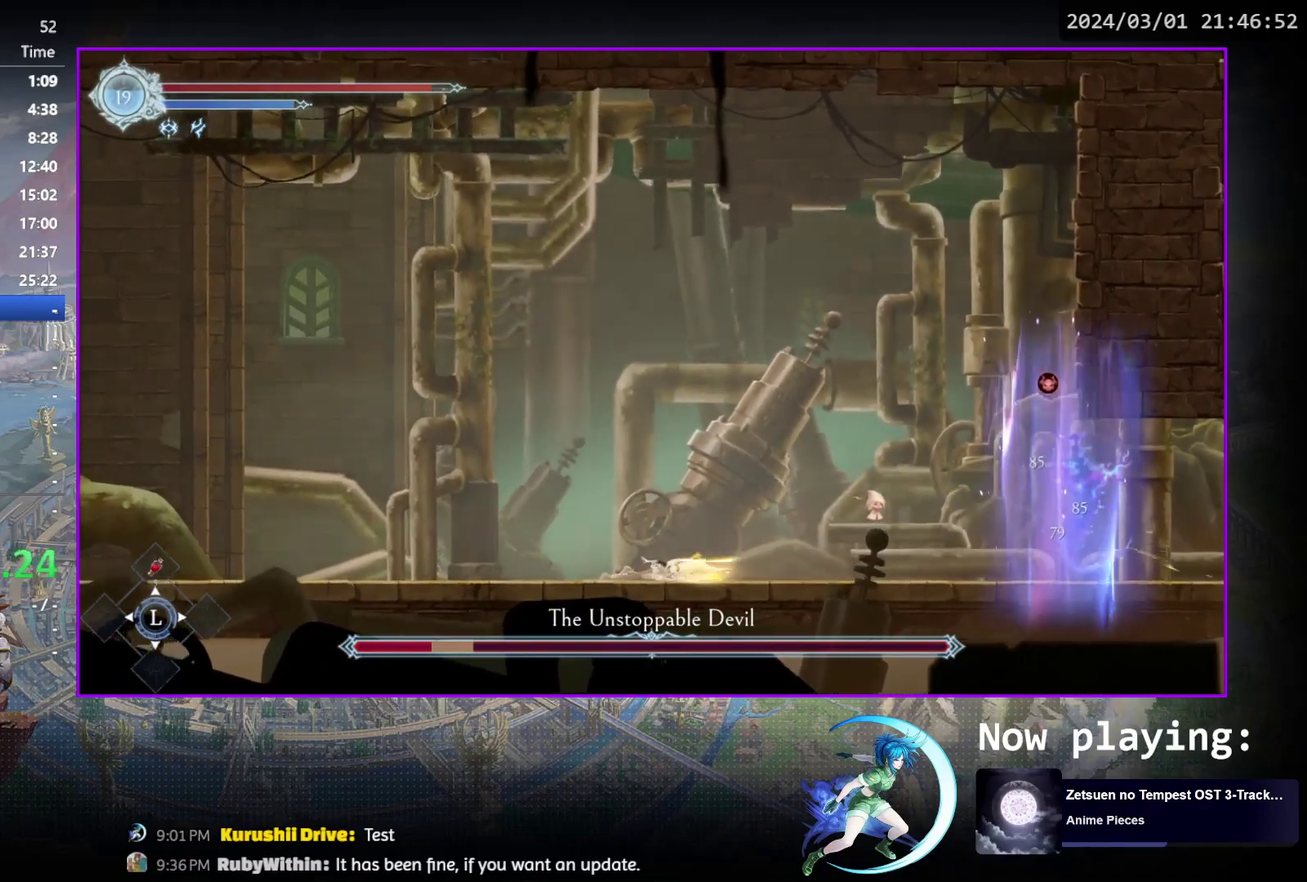
{"dt_ms": 400, "buttons": ["DPAD_LEFT"], "events": [[150, "DPAD_LEFT", "down"]]}
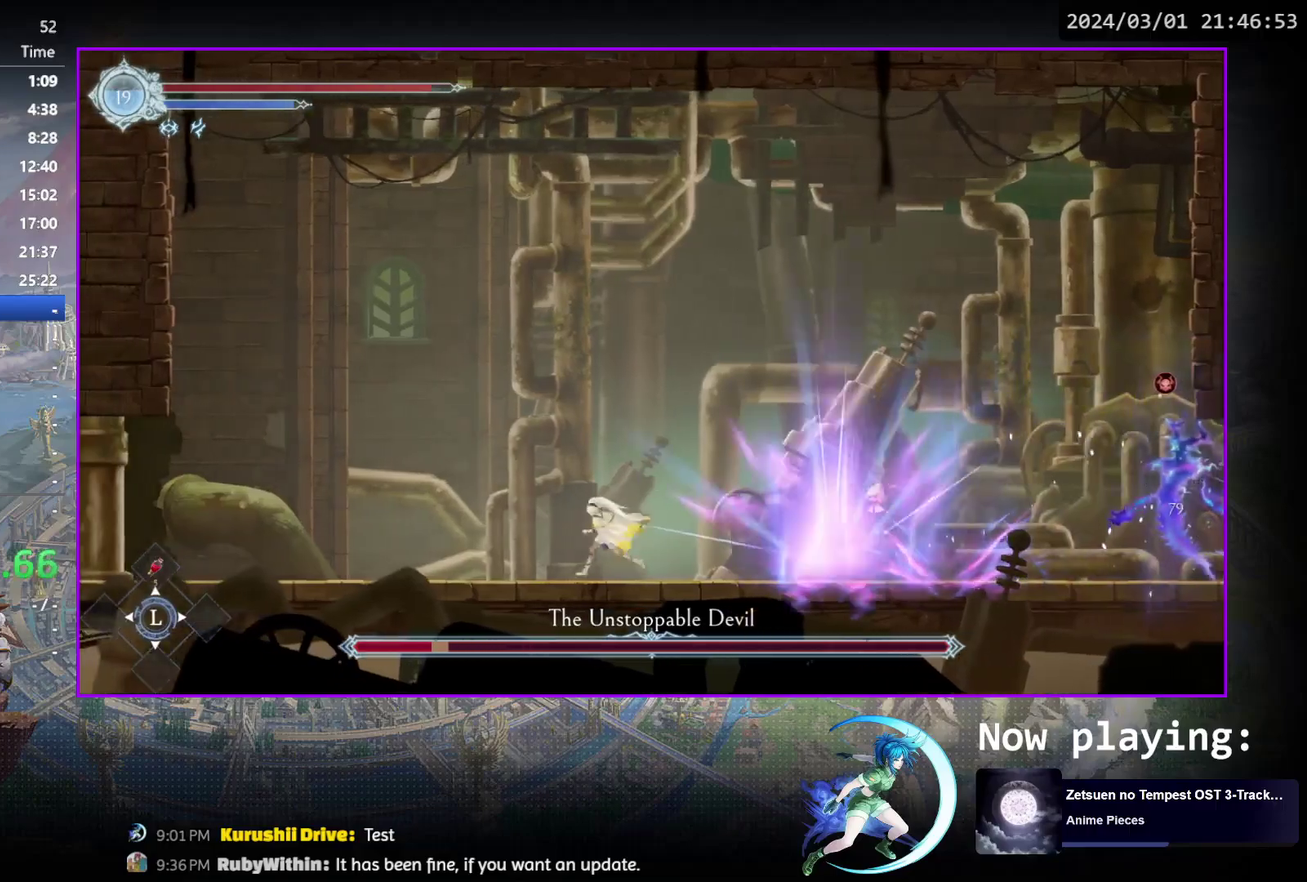
{"dt_ms": 400, "buttons": ["R1"], "events": [[17, "DPAD_LEFT", "up"], [150, "DPAD_RIGHT", "down"], [200, "R1", "down"], [267, "DPAD_DOWN", "down"], [267, "R1", "up"], [333, "DPAD_RIGHT", "up"], [333, "R1", "down"], [383, "DPAD_DOWN", "up"]]}
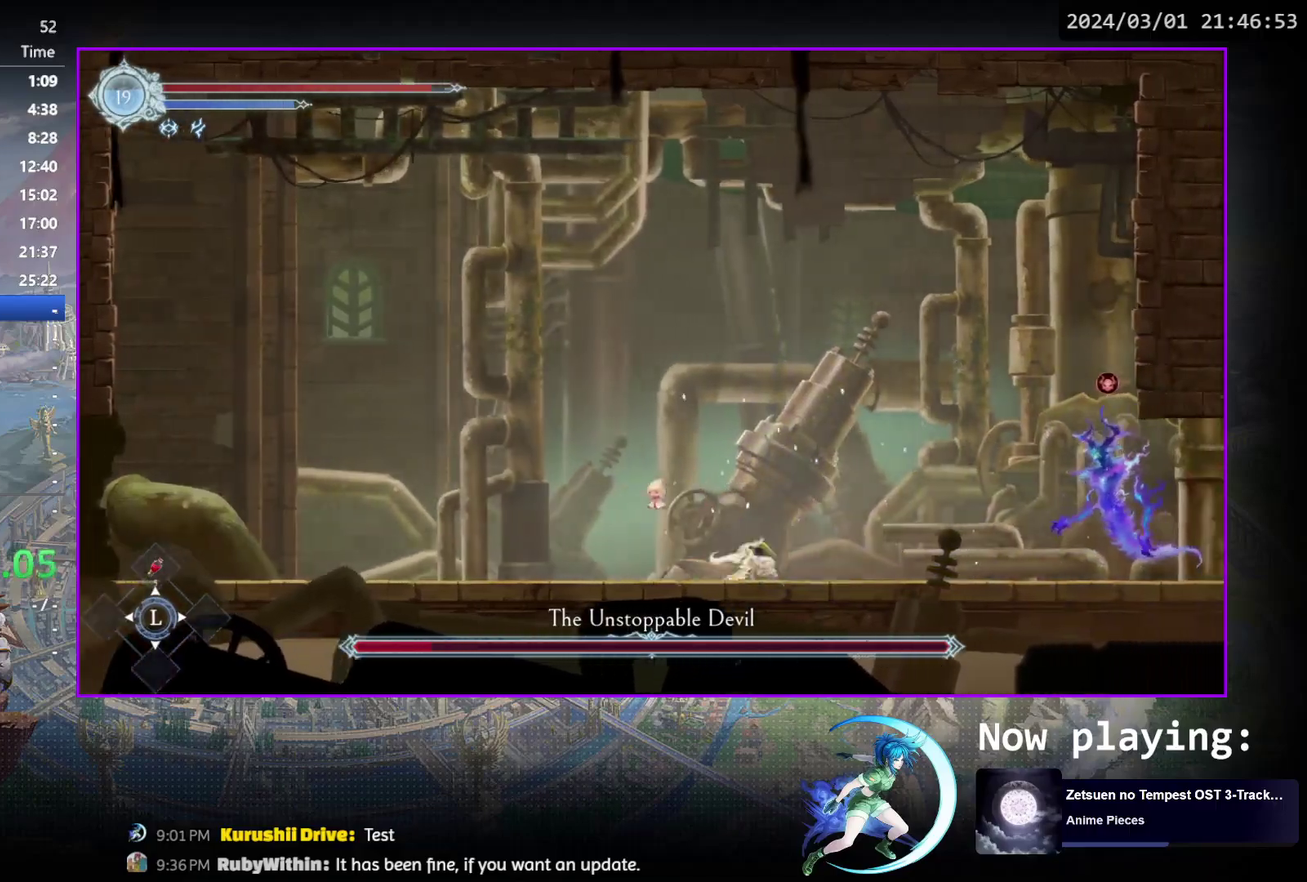
{"dt_ms": 700, "buttons": ["TRIANGLE"], "events": [[17, "R1", "up"], [117, "DPAD_RIGHT", "down"], [200, "DPAD_RIGHT", "up"], [417, "TRIANGLE", "down"], [583, "DPAD_DOWN", "down"], [583, "TRIANGLE", "up"], [633, "DPAD_DOWN", "up"], [633, "TRIANGLE", "down"]]}
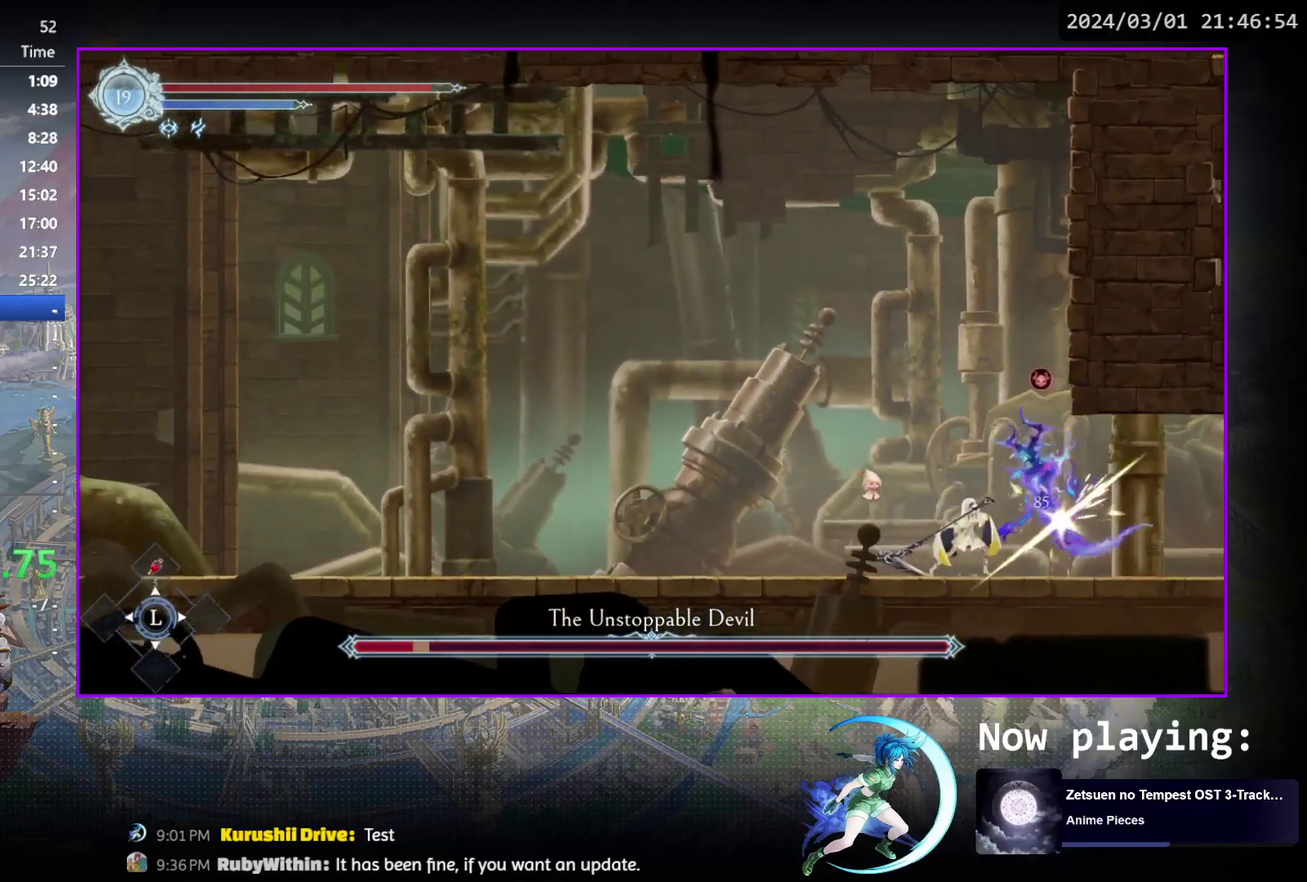
{"dt_ms": 400, "buttons": ["TRIANGLE"], "events": [[117, "DPAD_DOWN", "down"], [117, "TRIANGLE", "up"], [183, "DPAD_DOWN", "up"], [183, "TRIANGLE", "down"], [350, "DPAD_DOWN", "down"], [350, "TRIANGLE", "up"], [400, "DPAD_DOWN", "up"], [400, "TRIANGLE", "down"]]}
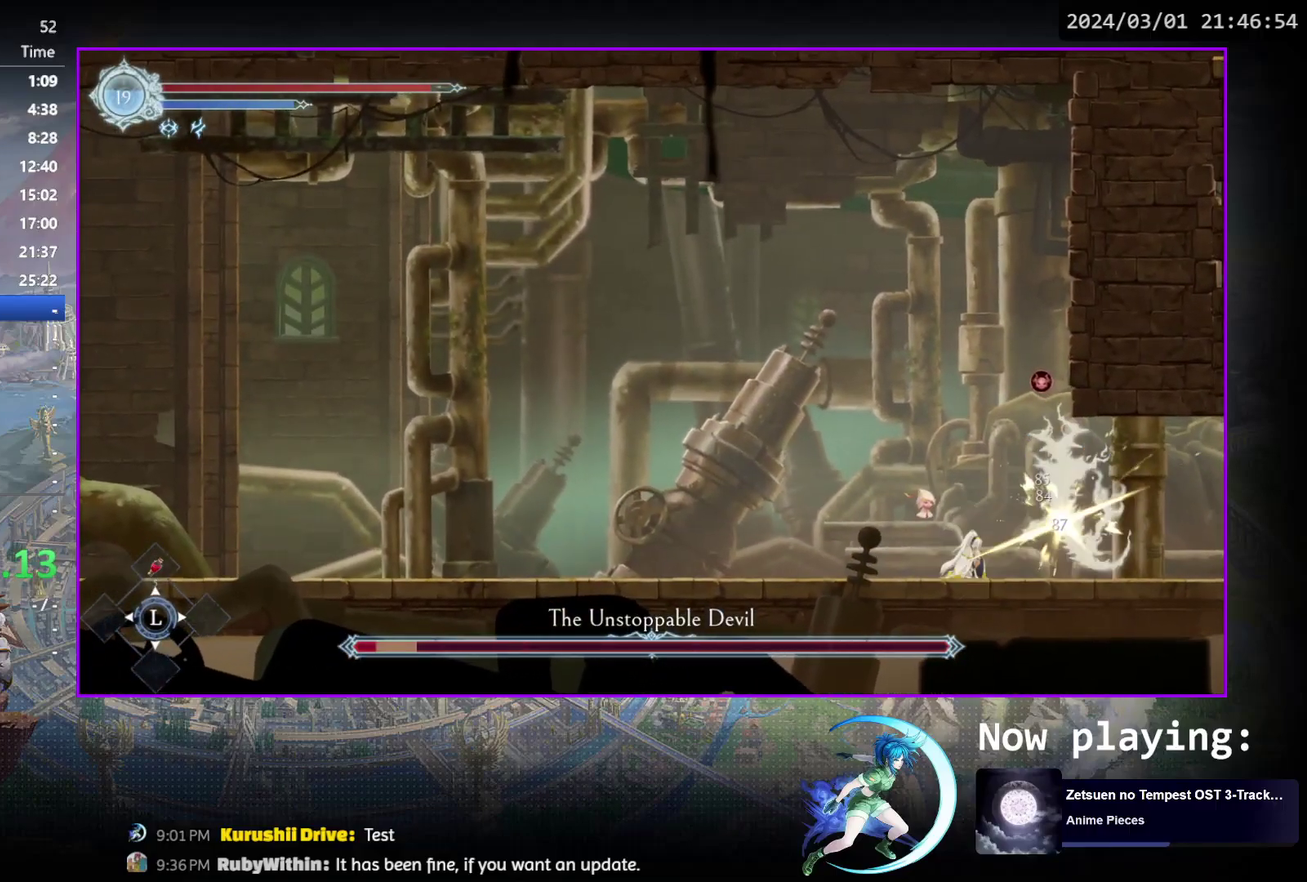
{"dt_ms": 500, "buttons": ["TRIANGLE"], "events": [[183, "DPAD_DOWN", "down"], [183, "TRIANGLE", "up"], [233, "DPAD_DOWN", "up"], [233, "TRIANGLE", "down"], [433, "DPAD_DOWN", "down"], [433, "TRIANGLE", "up"], [500, "DPAD_DOWN", "up"], [500, "TRIANGLE", "down"]]}
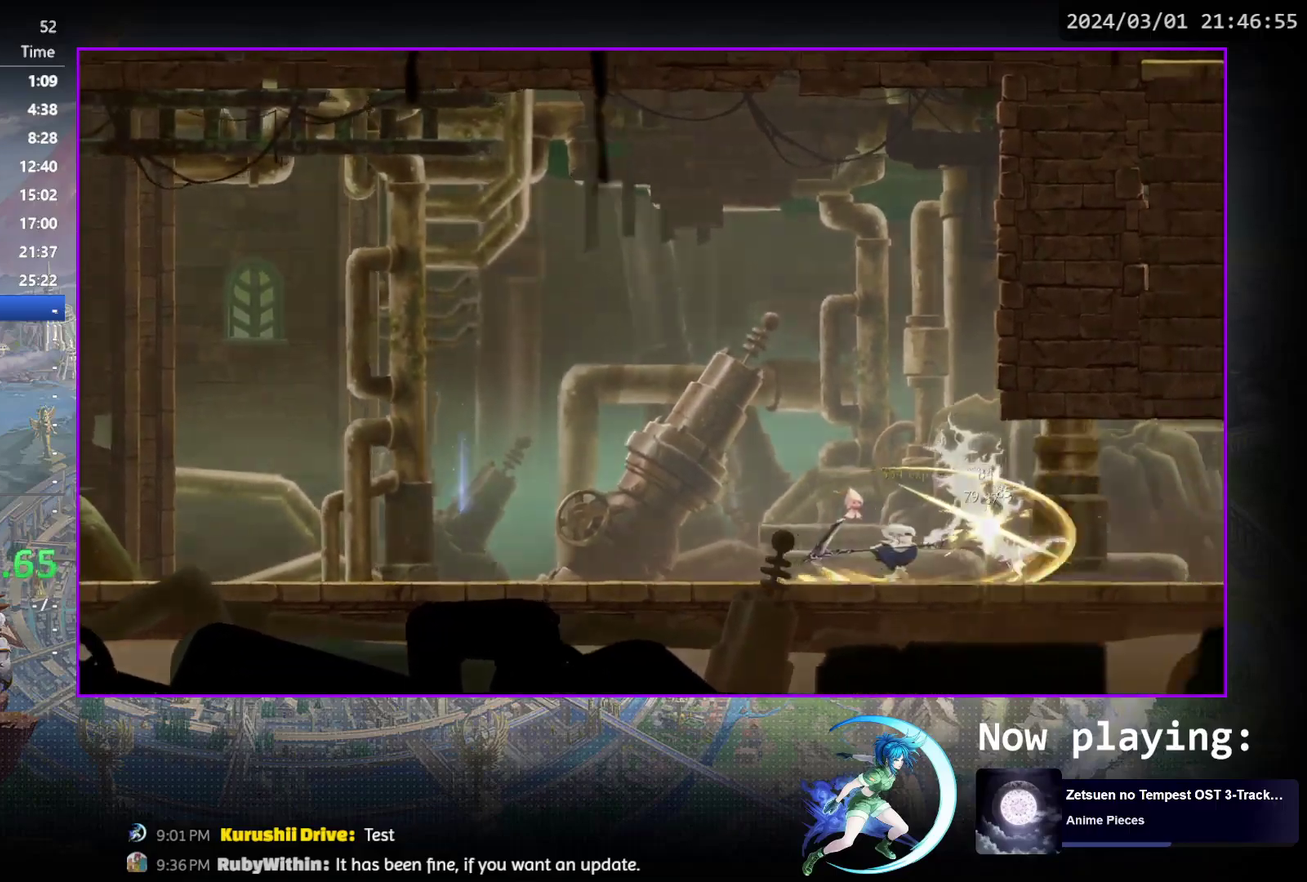
{"dt_ms": 500, "buttons": [], "events": [[167, "TRIANGLE", "up"]]}
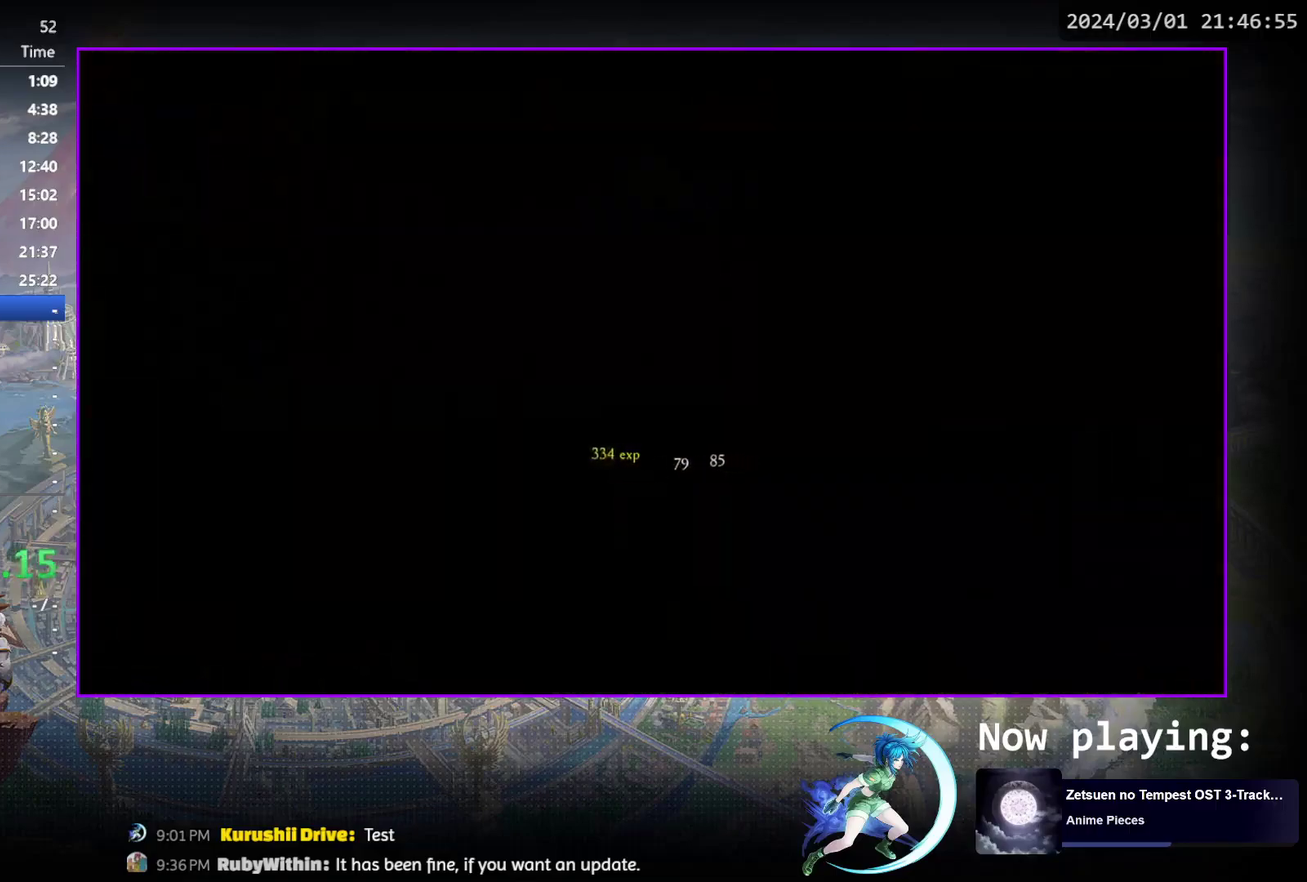
{"dt_ms": 500, "buttons": [], "events": []}
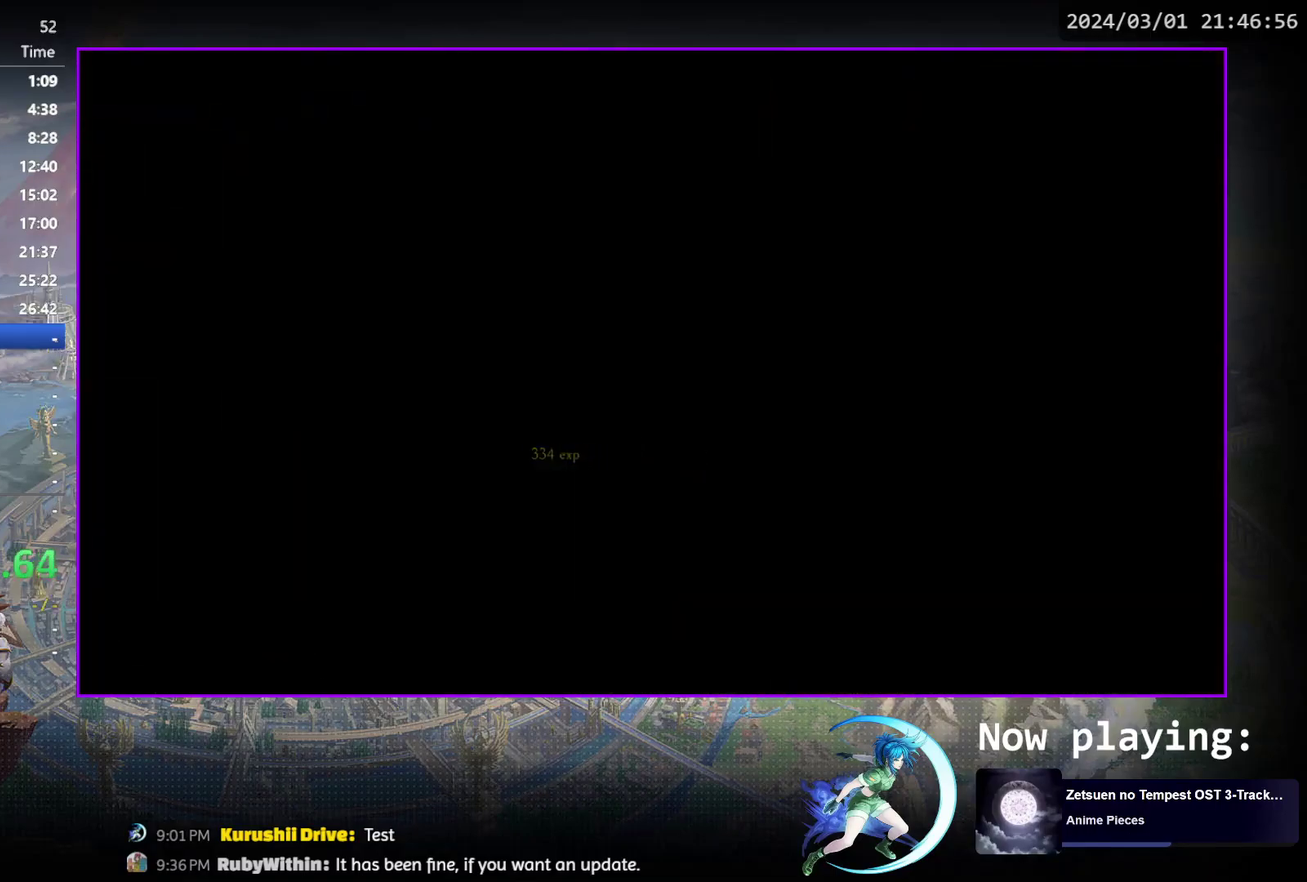
{"dt_ms": 500, "buttons": [], "events": []}
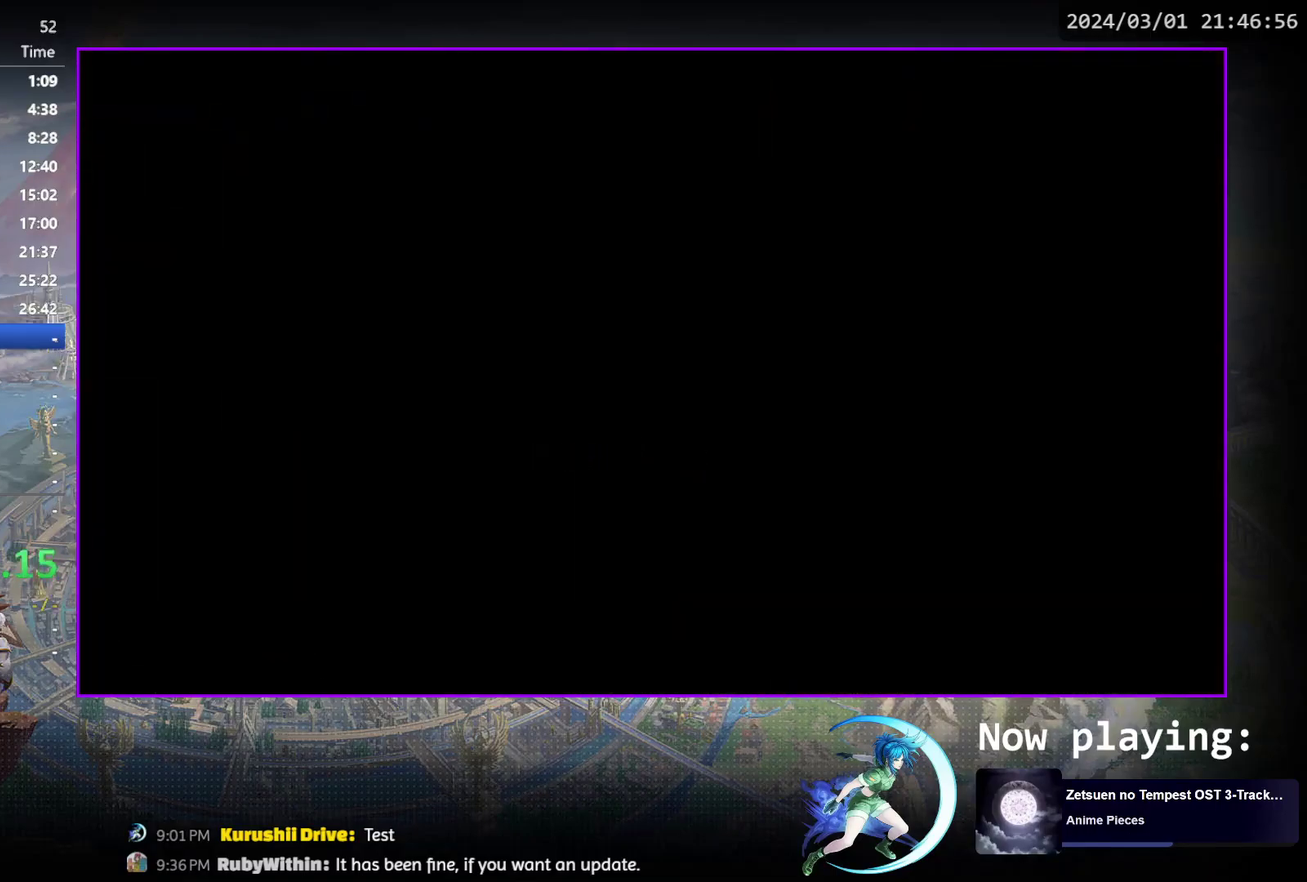
{"dt_ms": 500, "buttons": [], "events": []}
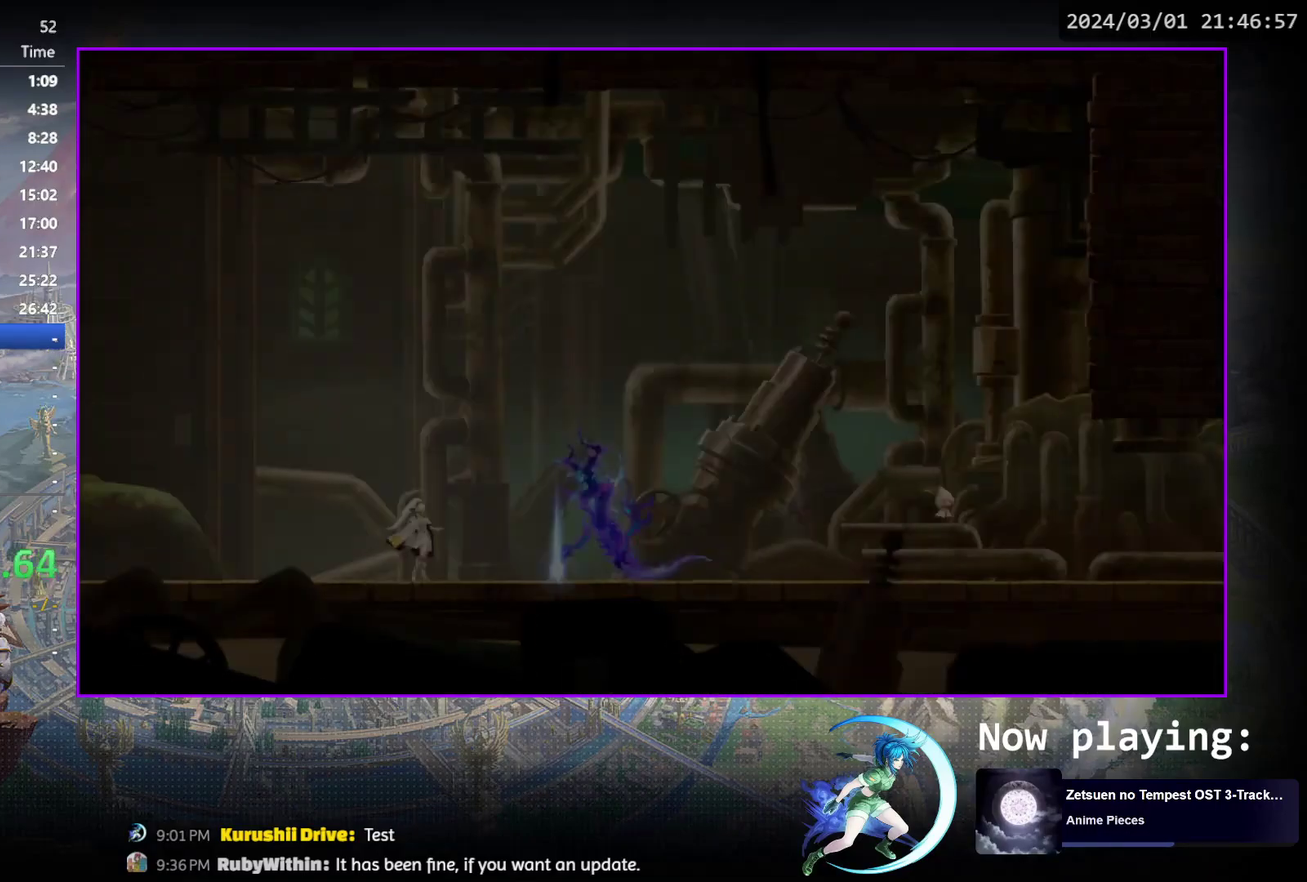
{"dt_ms": 500, "buttons": [], "events": []}
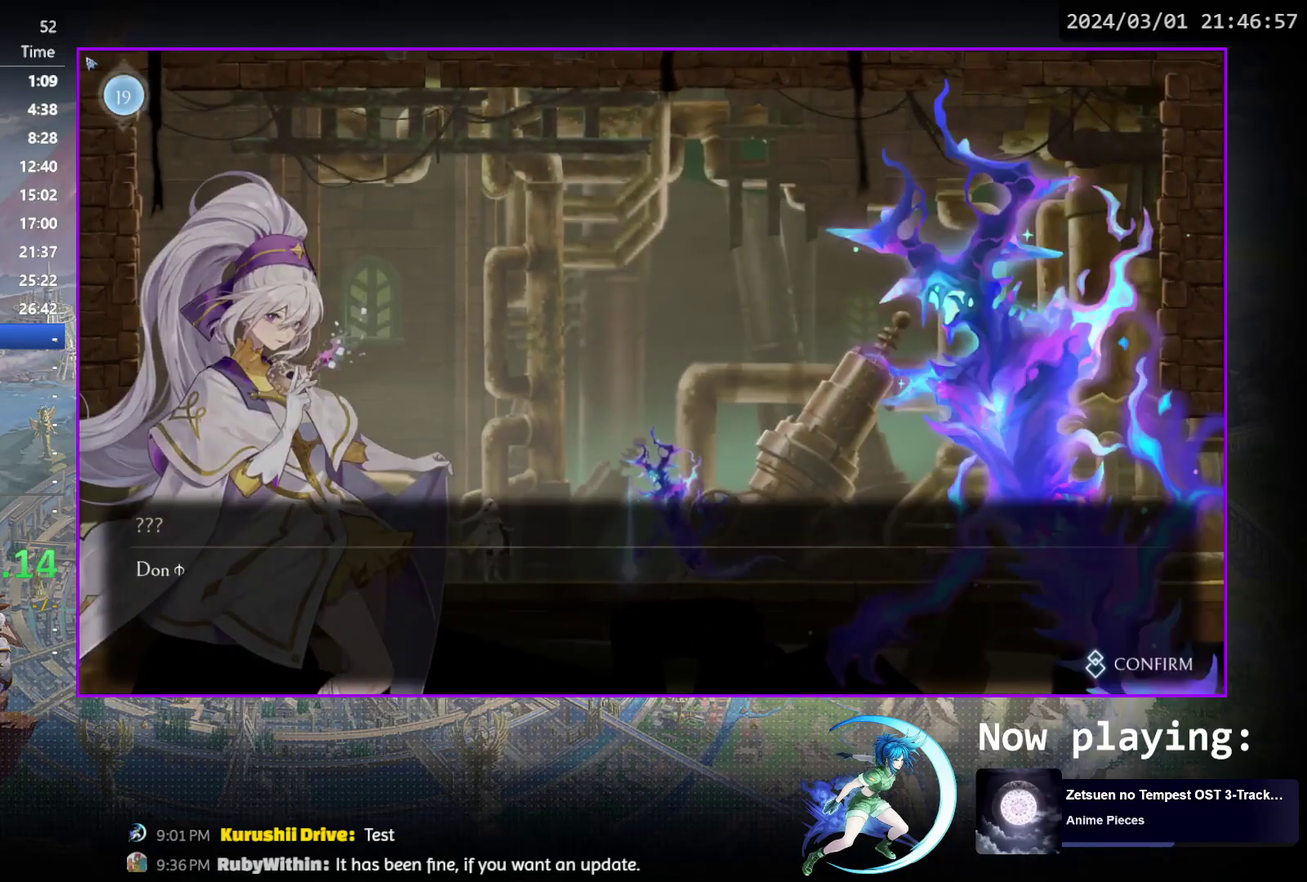
{"dt_ms": 300, "buttons": [], "events": [[200, "CIRCLE", "down"], [200, "CROSS", "down"], [267, "CIRCLE", "up"], [267, "CROSS", "up"]]}
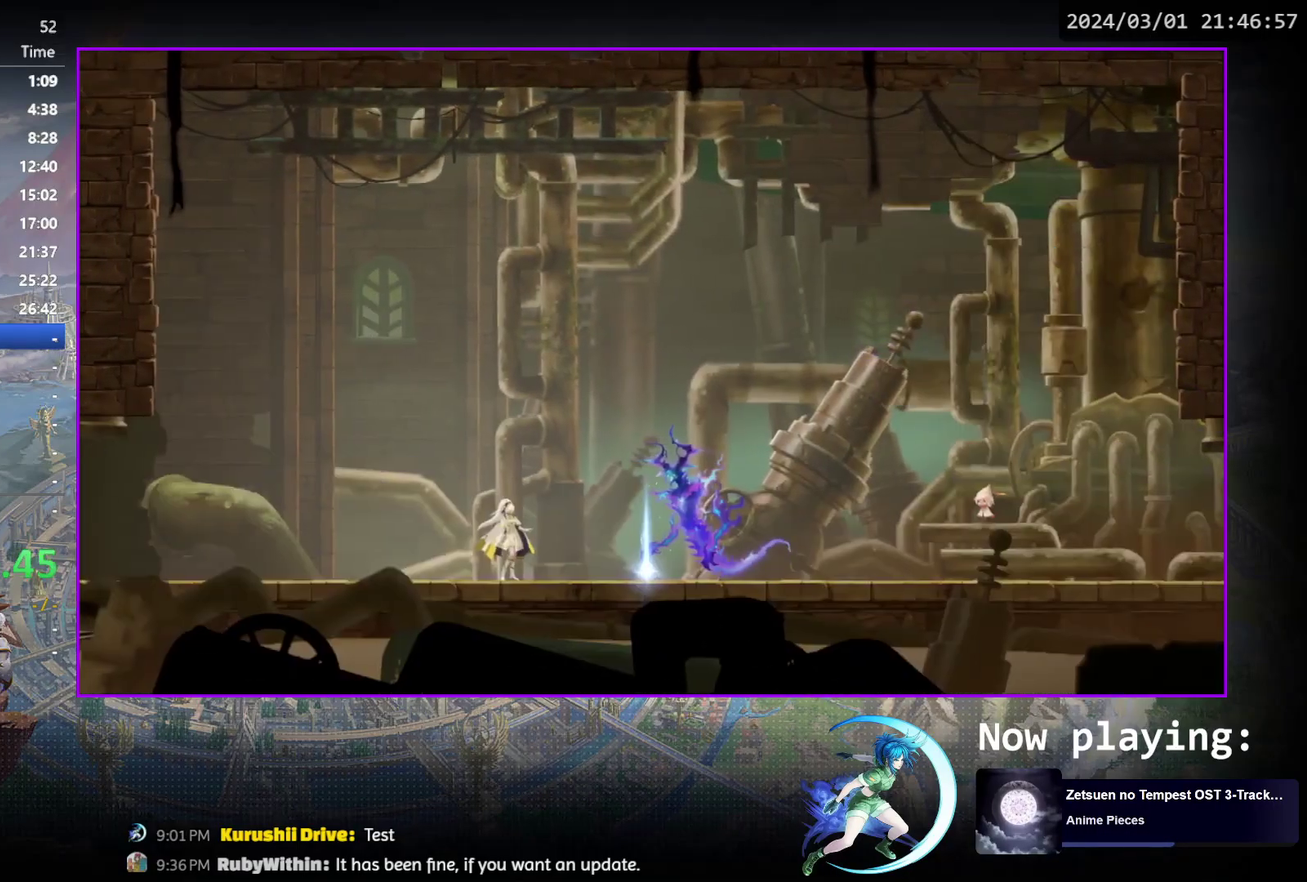
{"dt_ms": 700, "buttons": ["DPAD_LEFT"], "events": [[17, "CIRCLE", "down"], [17, "CROSS", "down"], [83, "CIRCLE", "up"], [83, "CROSS", "up"], [200, "DPAD_LEFT", "down"]]}
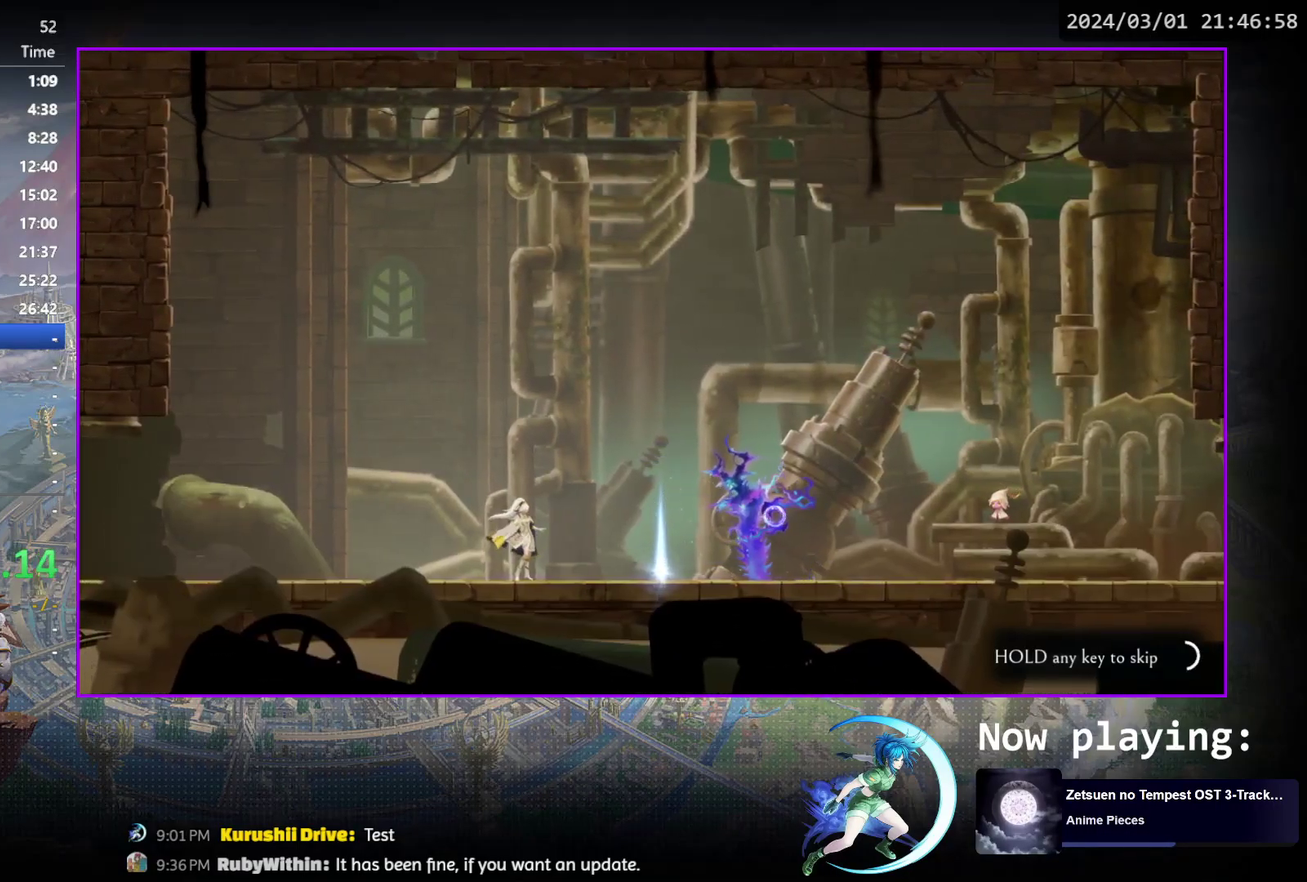
{"dt_ms": 500, "buttons": ["DPAD_LEFT"], "events": []}
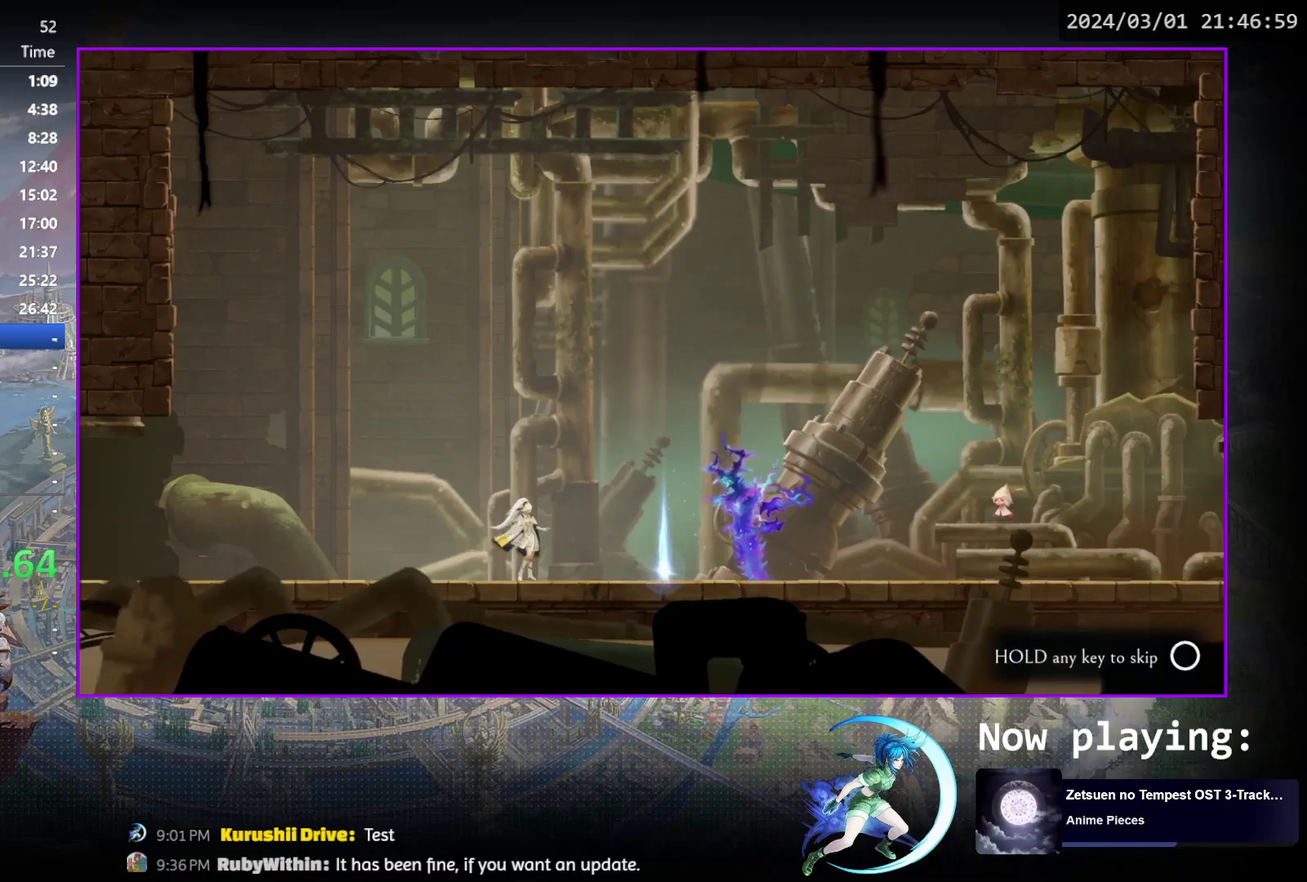
{"dt_ms": 500, "buttons": [], "events": [[267, "DPAD_LEFT", "up"]]}
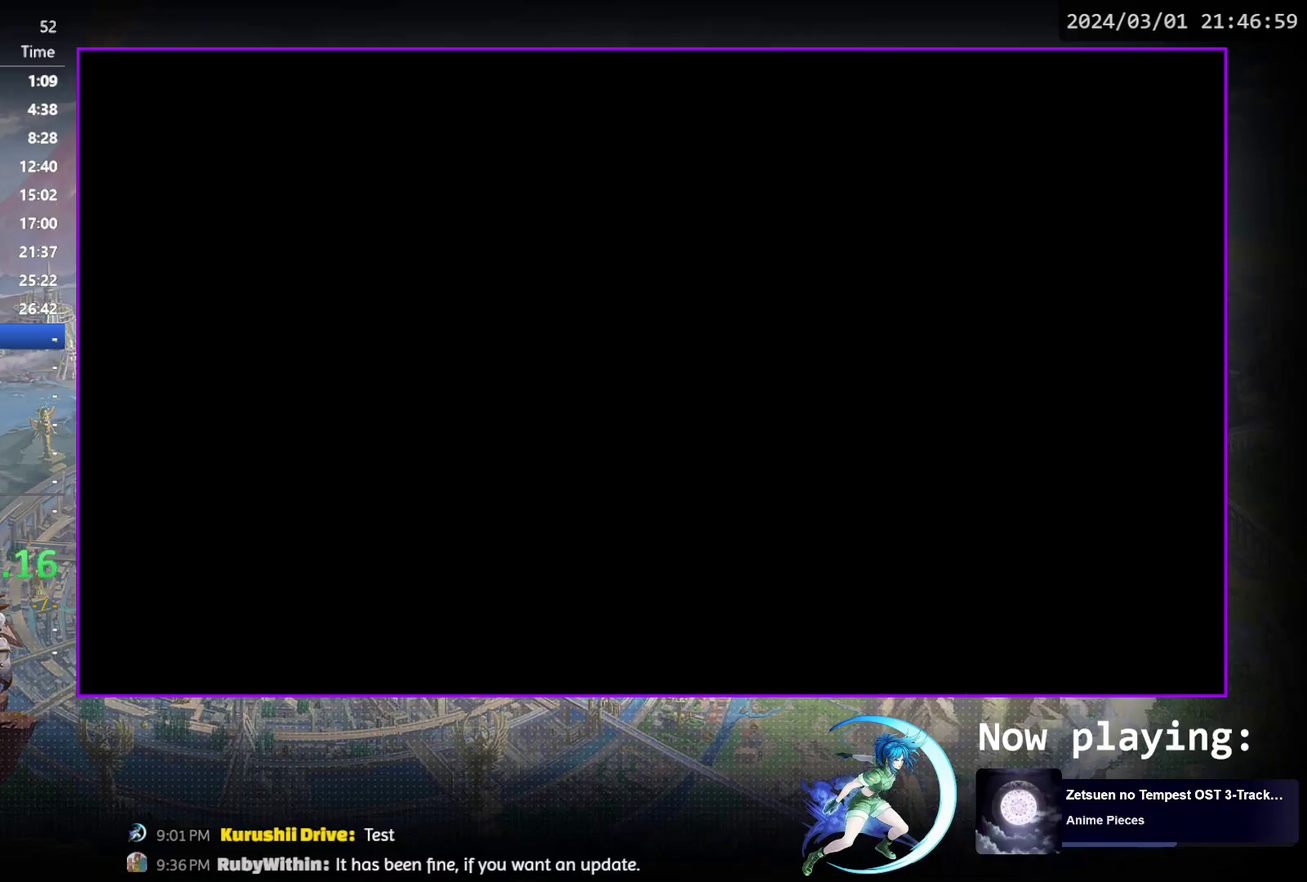
{"dt_ms": 500, "buttons": [], "events": []}
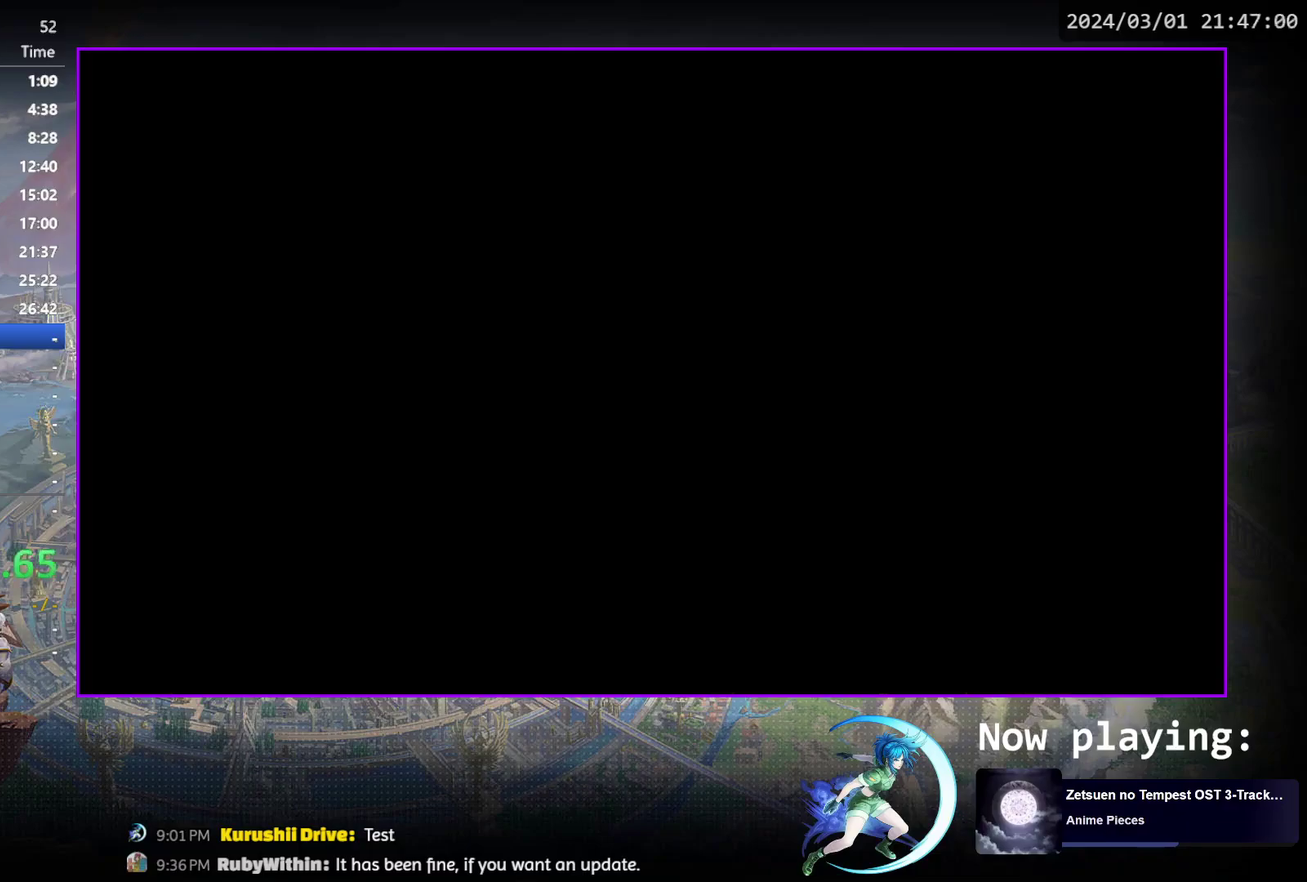
{"dt_ms": 500, "buttons": [], "events": []}
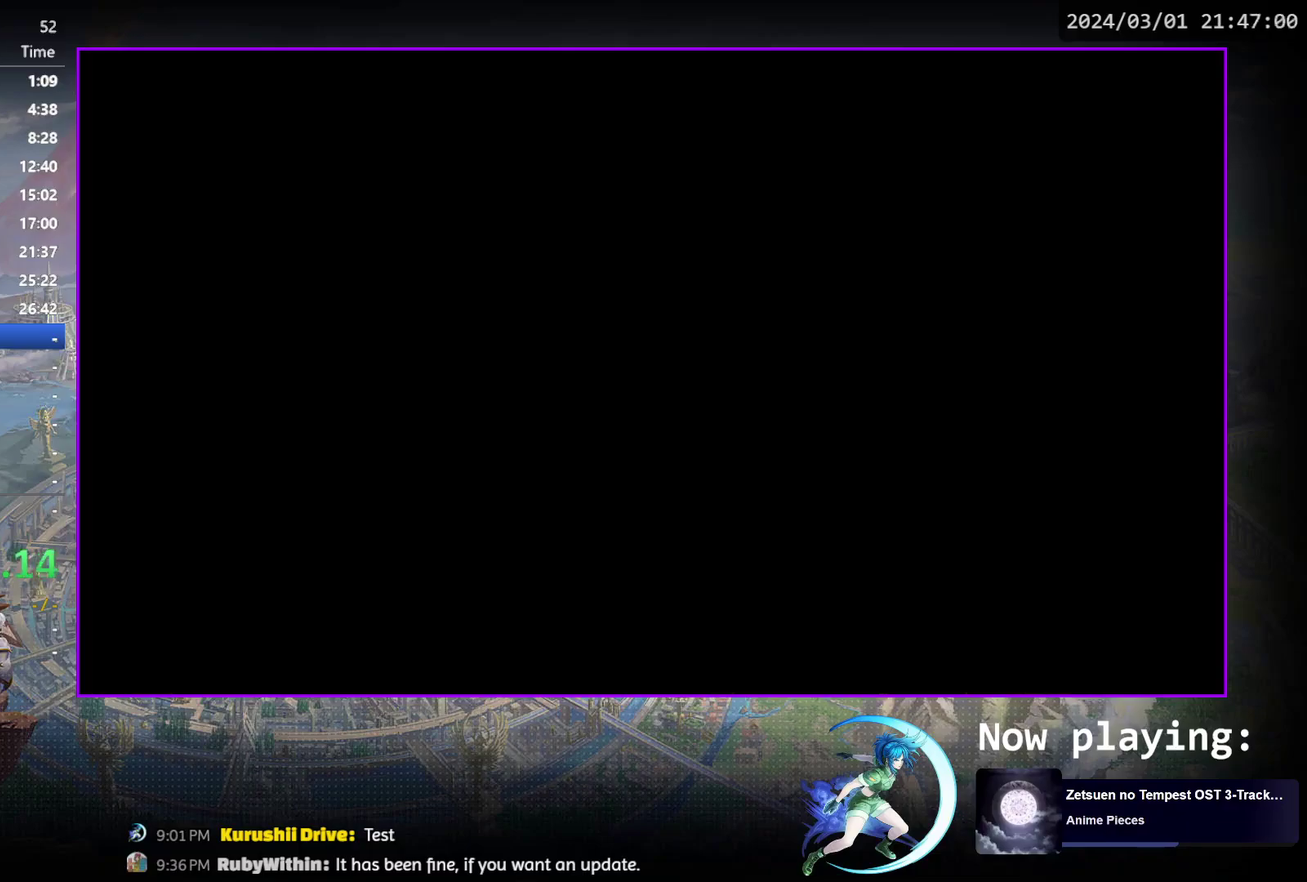
{"dt_ms": 500, "buttons": [], "events": []}